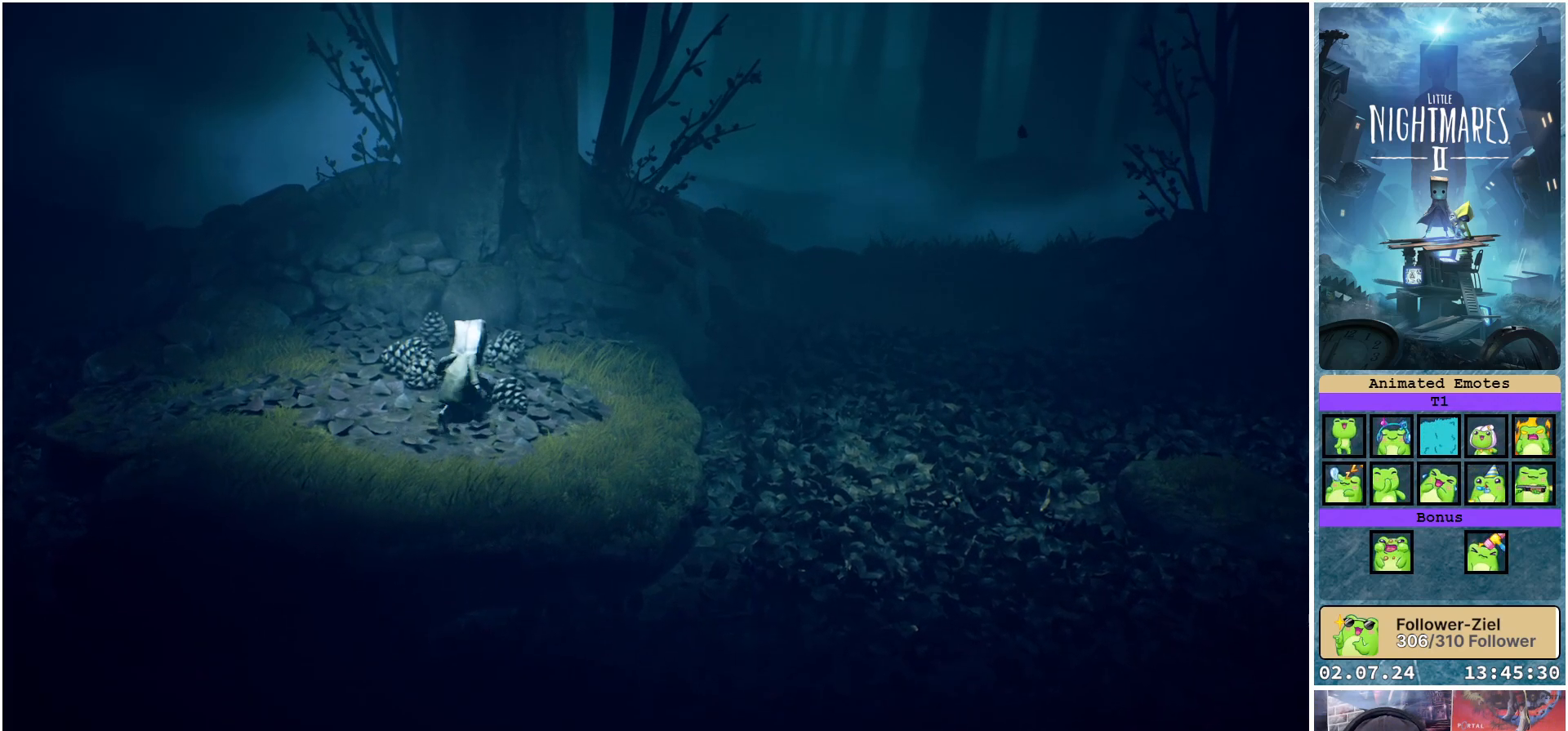
Gameplay with a controller (Xbox layout); each line is a JSON object with the inputs held at the frame after it. "events" lists button and stick changes between this image and that frame as [ms after this image, input, new state], when the widget could be followed in between.
{"buttons": ["R1"], "left_stick": "center", "right_stick": "center", "events": []}
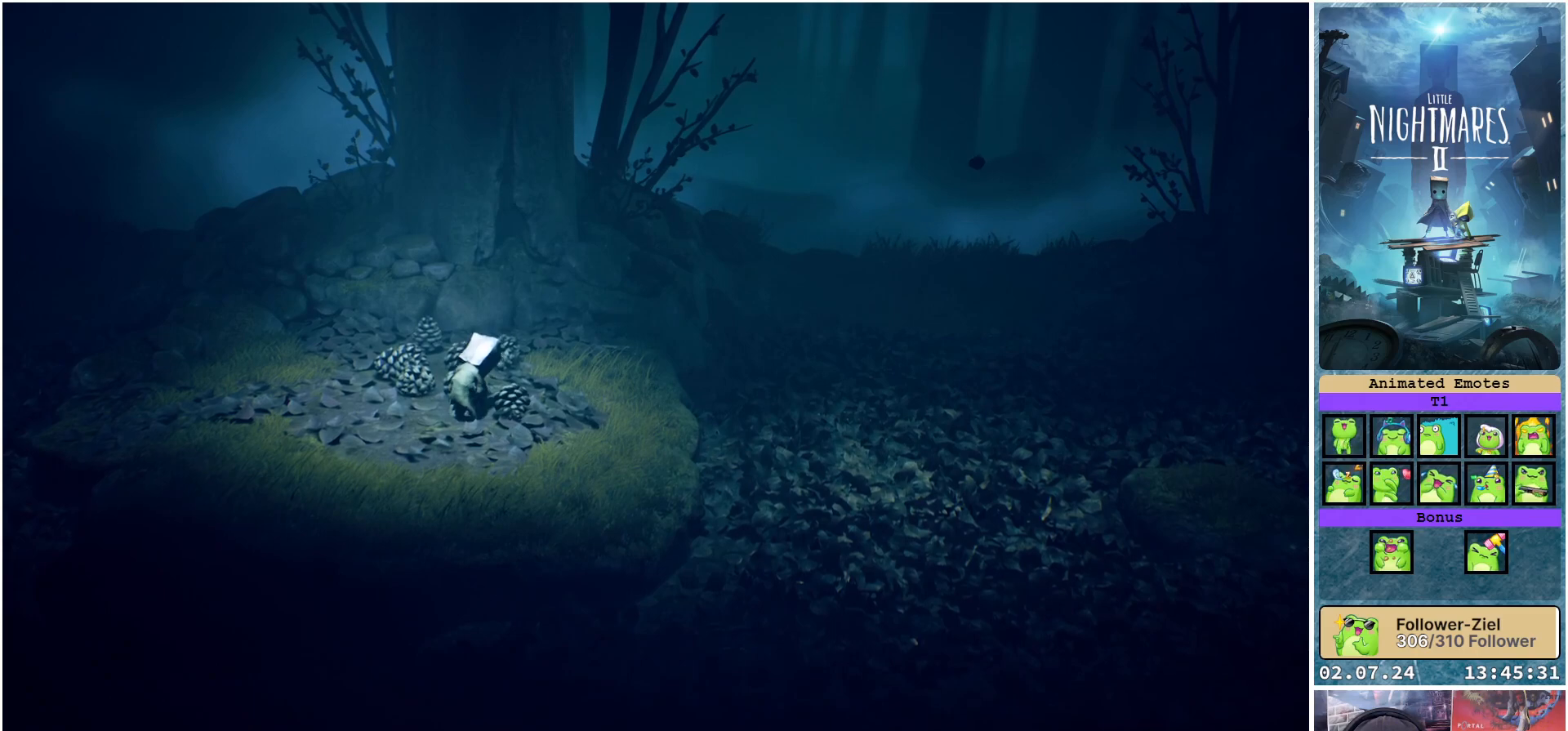
{"buttons": ["R1"], "left_stick": "down-right", "right_stick": "center", "events": [[433, "left_stick", "down-right"]]}
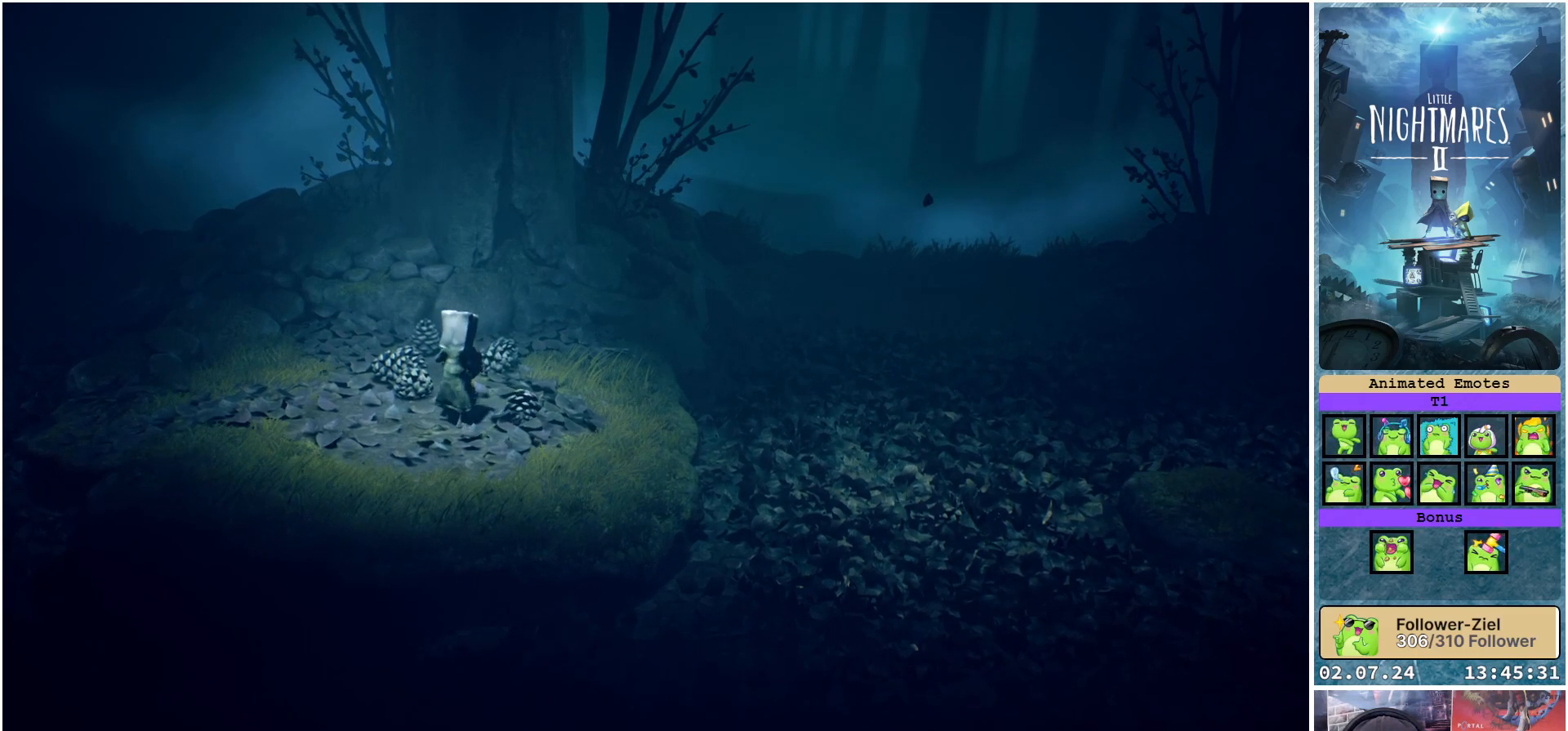
{"buttons": ["R1"], "left_stick": "down-right", "right_stick": "center", "events": []}
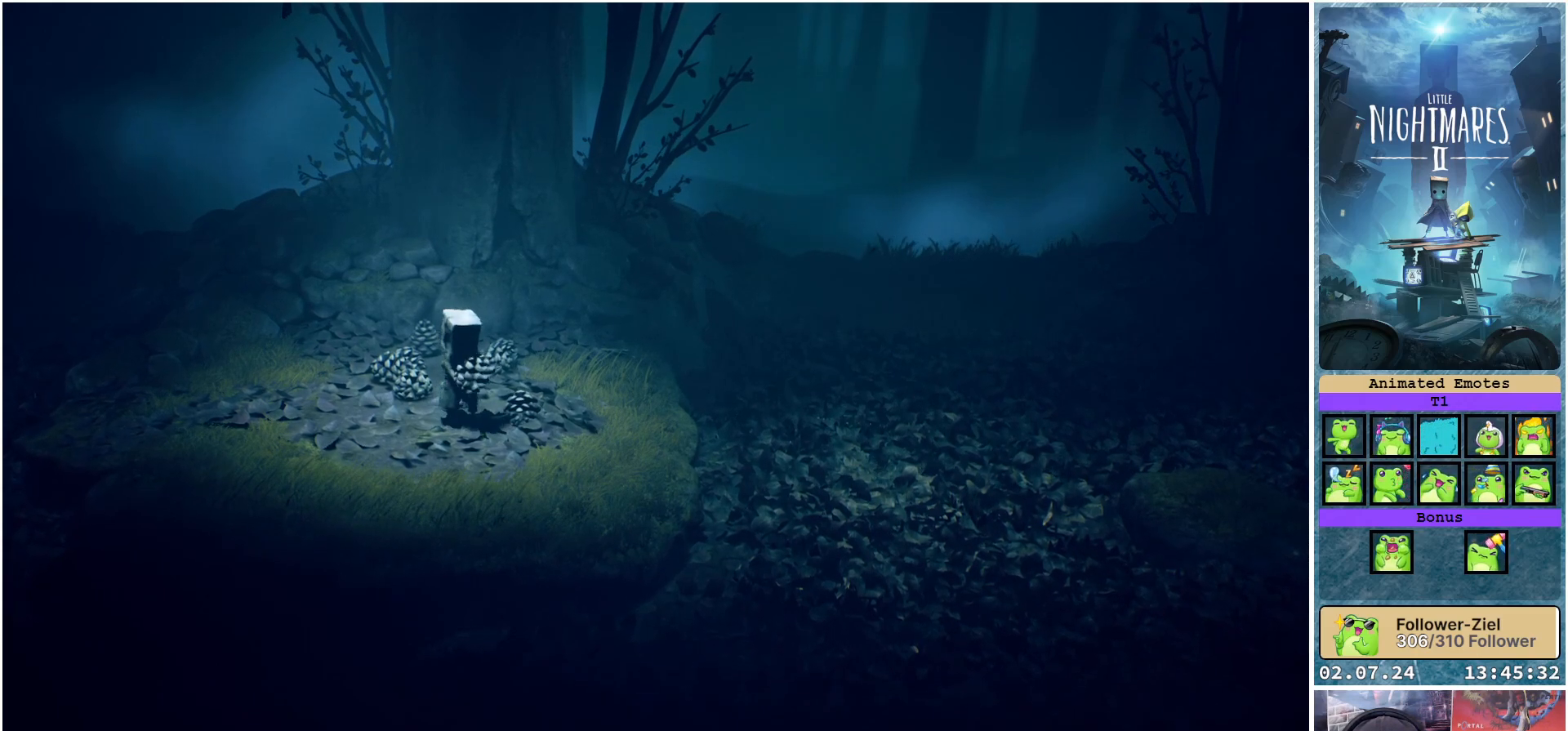
{"buttons": ["R1"], "left_stick": "down-right", "right_stick": "center", "events": []}
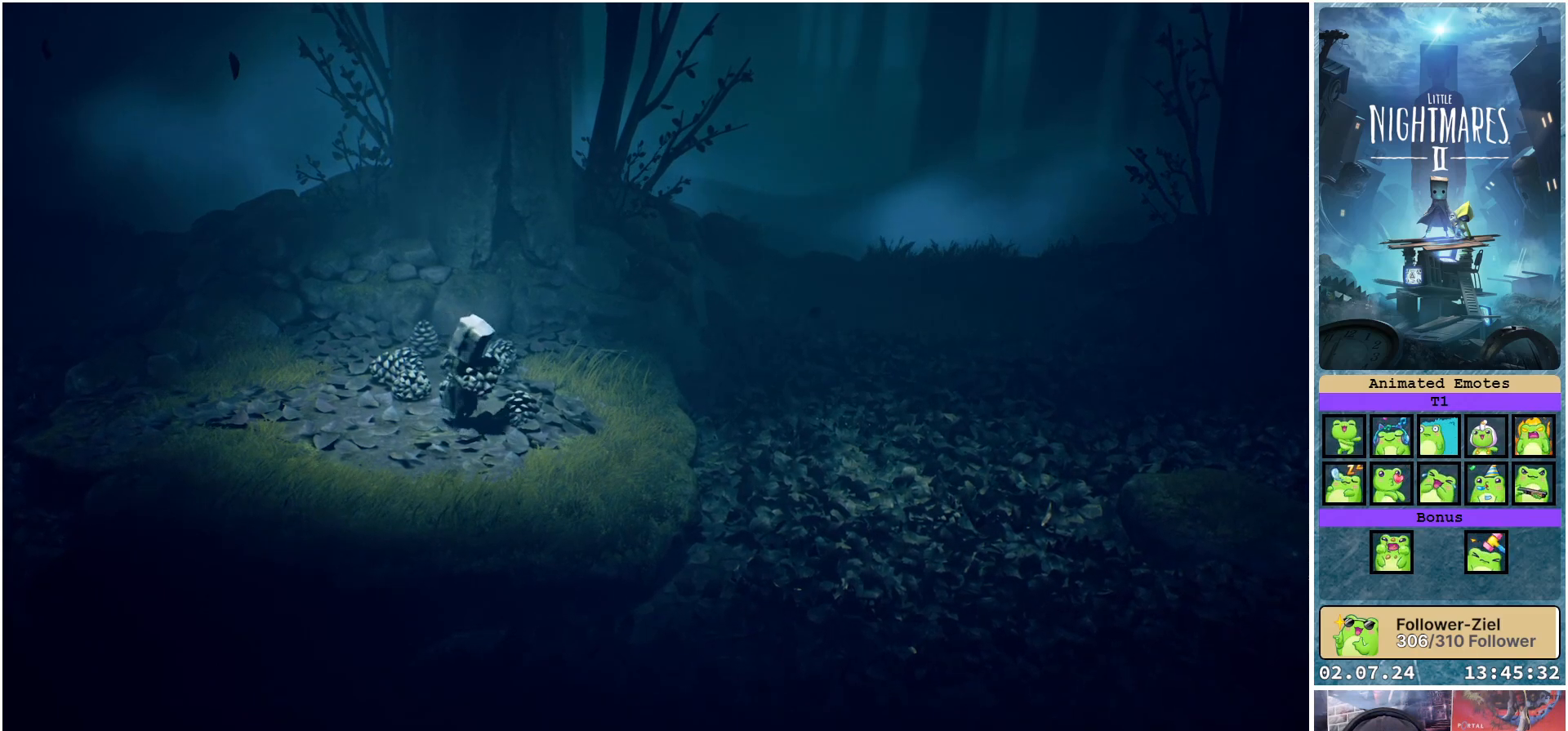
{"buttons": ["A", "R1"], "left_stick": "down-right", "right_stick": "center", "events": [[183, "A", "down"]]}
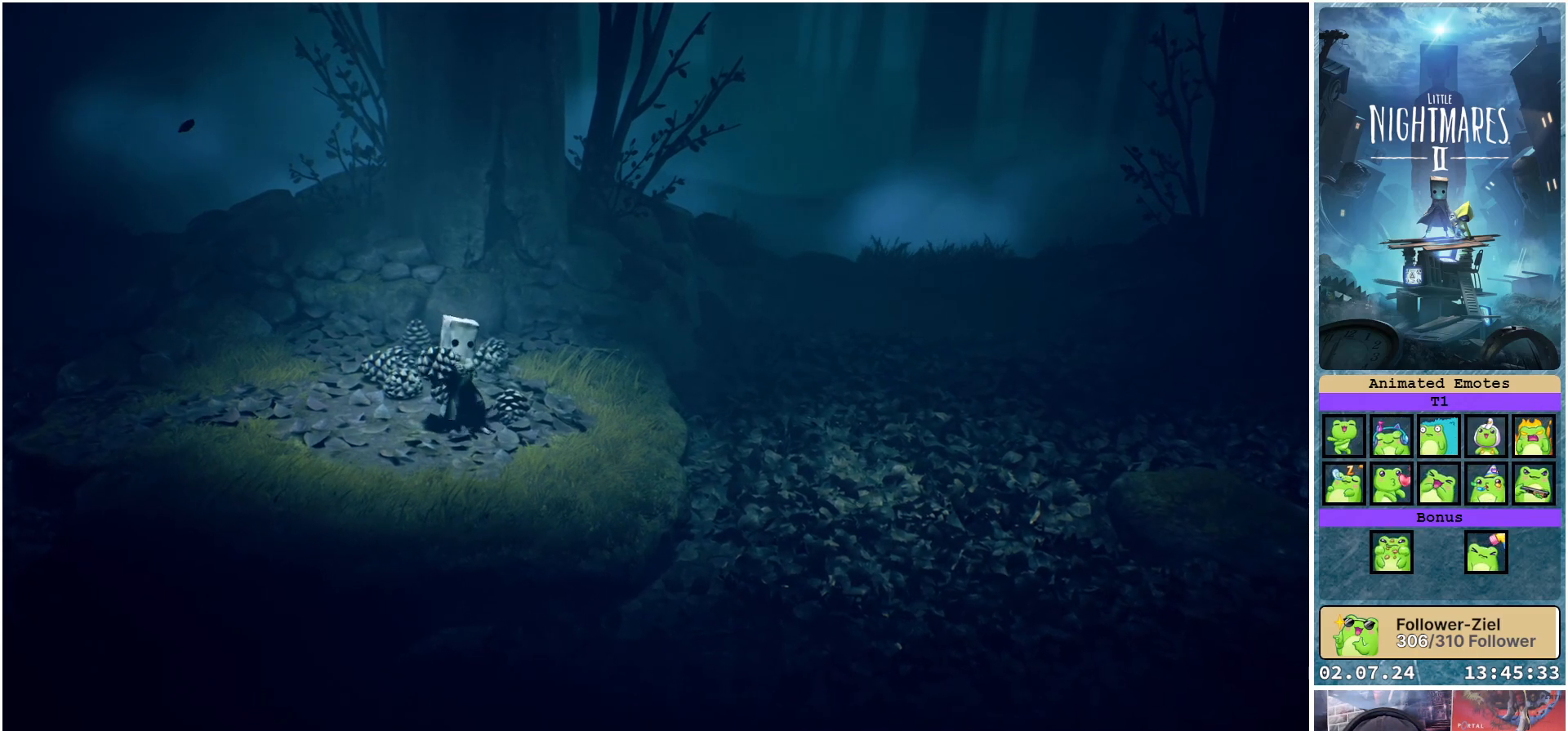
{"buttons": ["R1"], "left_stick": "center", "right_stick": "center", "events": [[400, "A", "up"], [433, "left_stick", "center"]]}
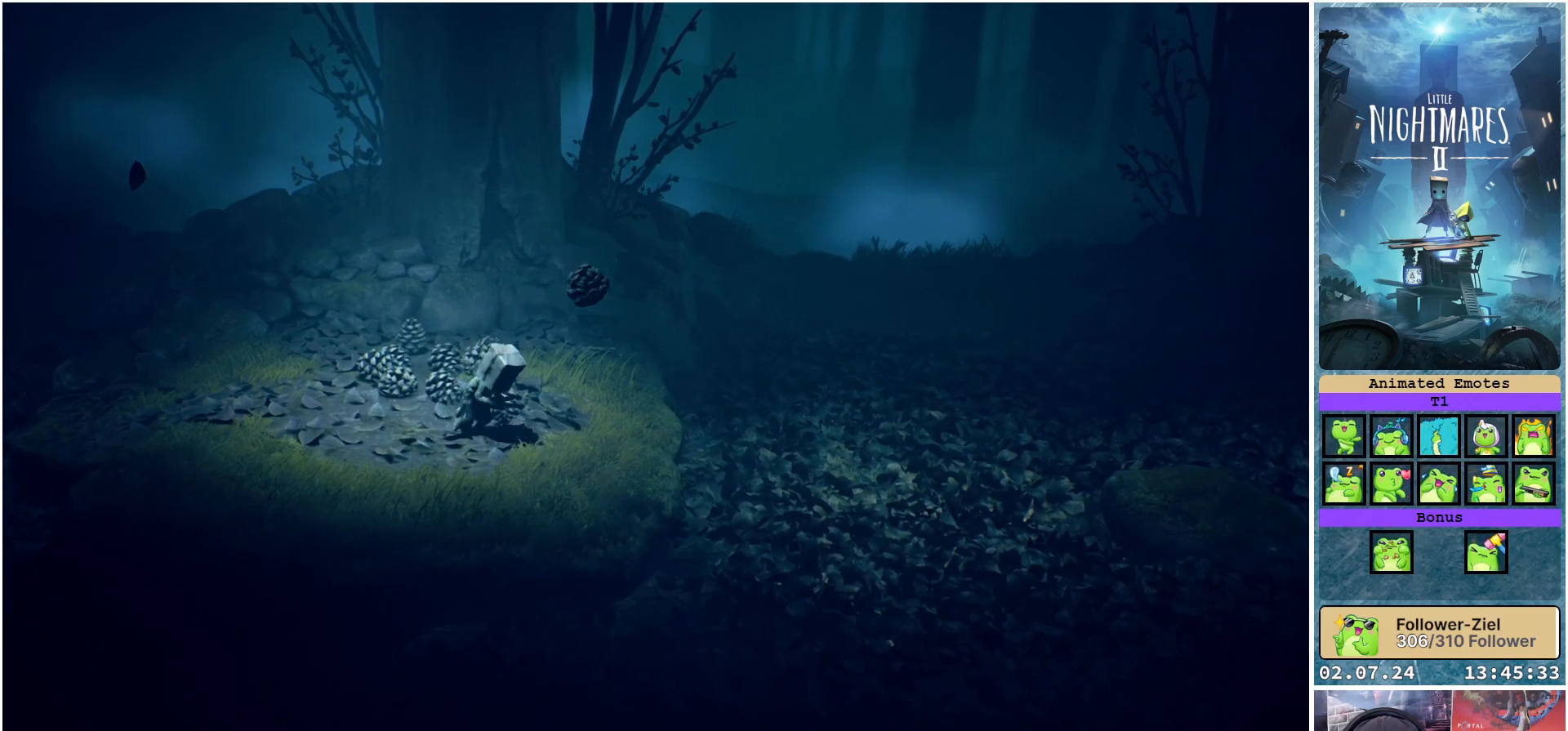
{"buttons": ["R1"], "left_stick": "center", "right_stick": "center", "events": []}
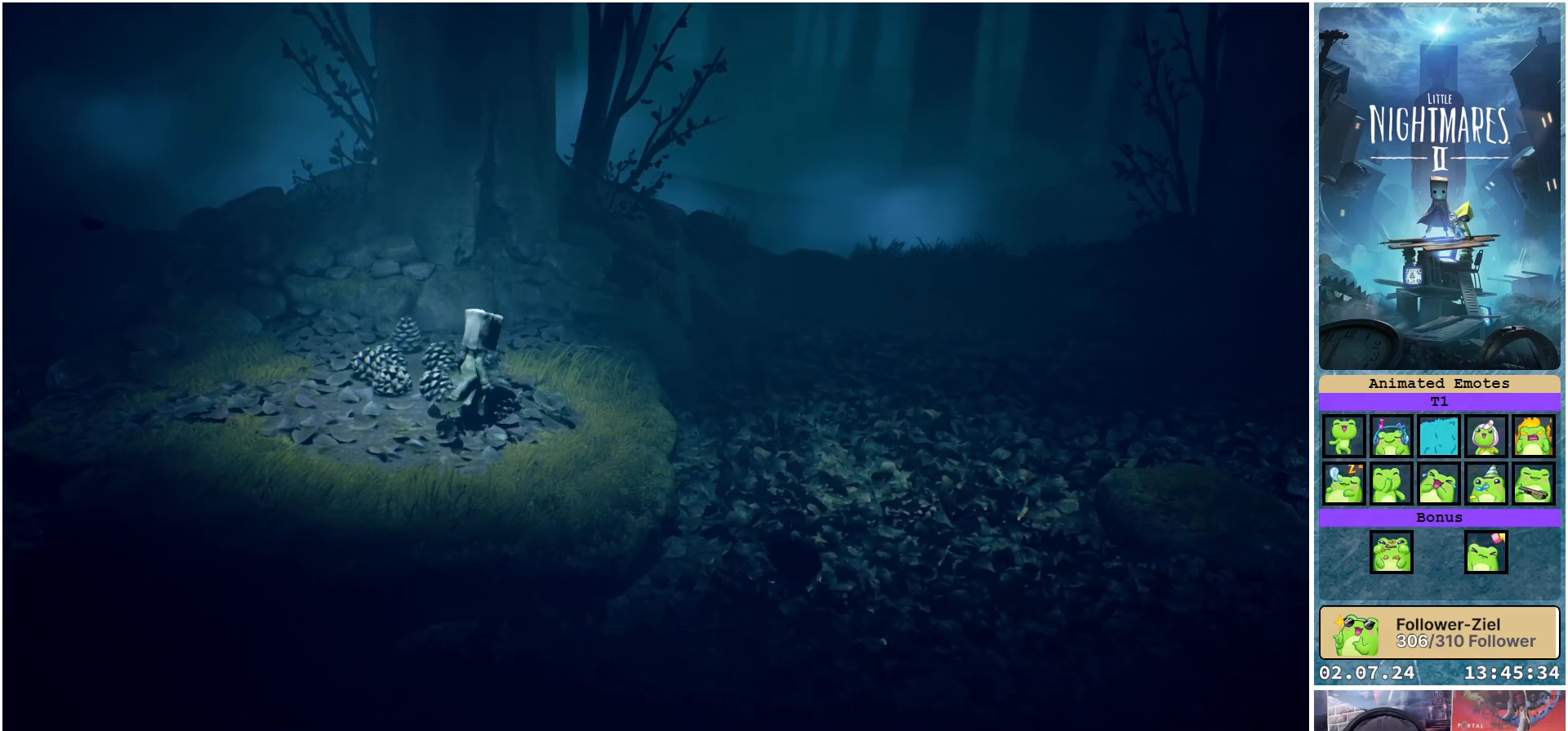
{"buttons": [], "left_stick": "center", "right_stick": "center", "events": [[267, "R1", "up"]]}
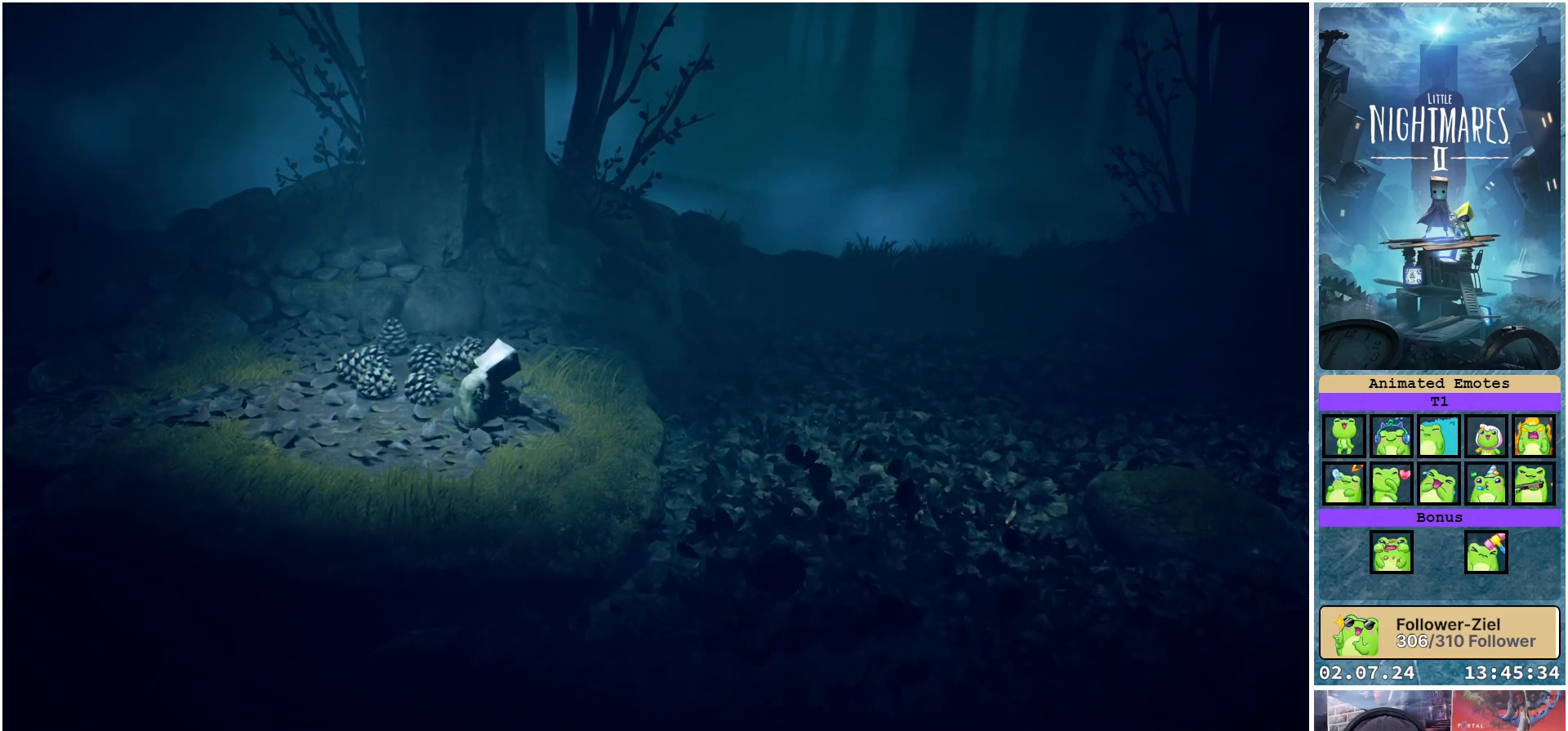
{"buttons": [], "left_stick": "center", "right_stick": "center", "events": []}
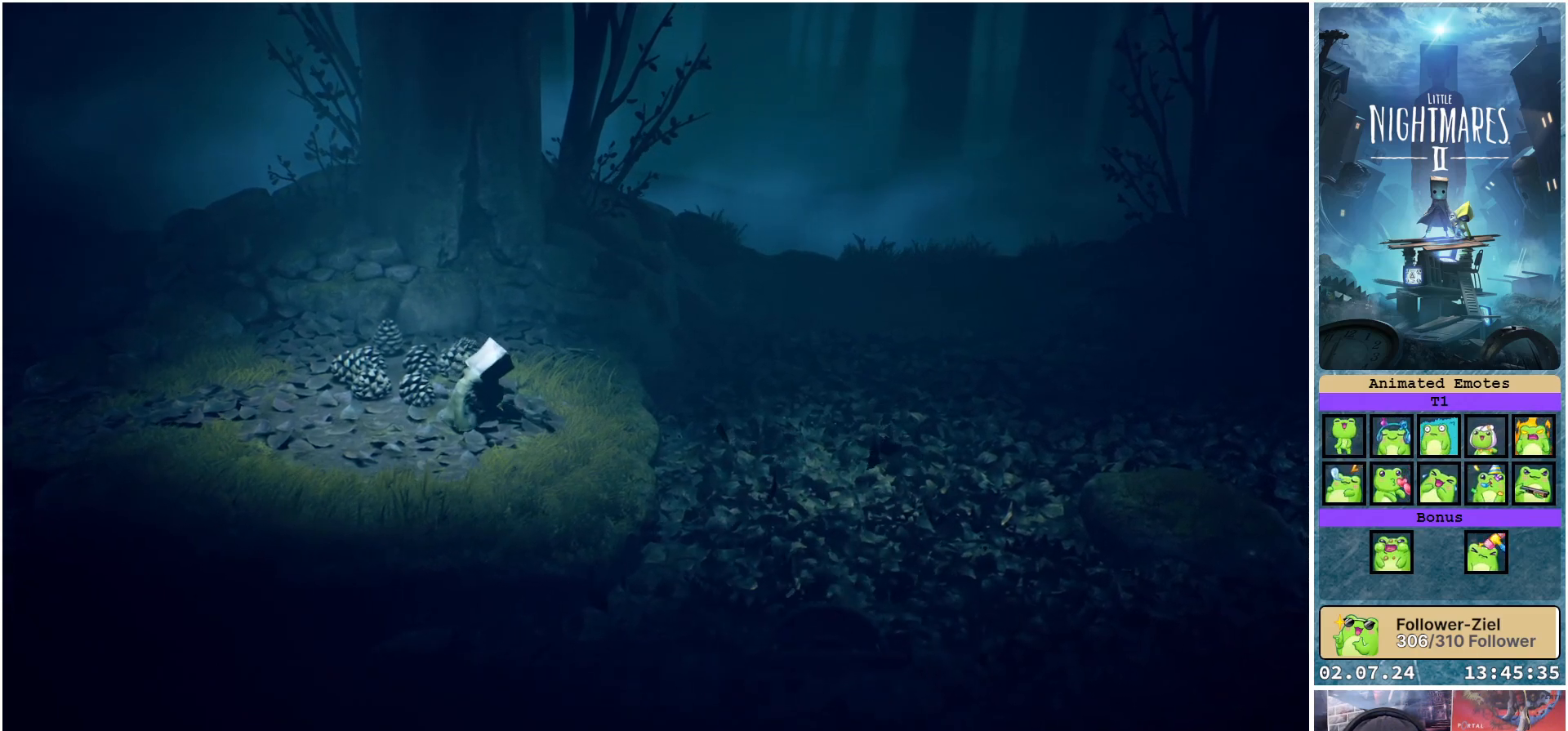
{"buttons": [], "left_stick": "center", "right_stick": "center", "events": []}
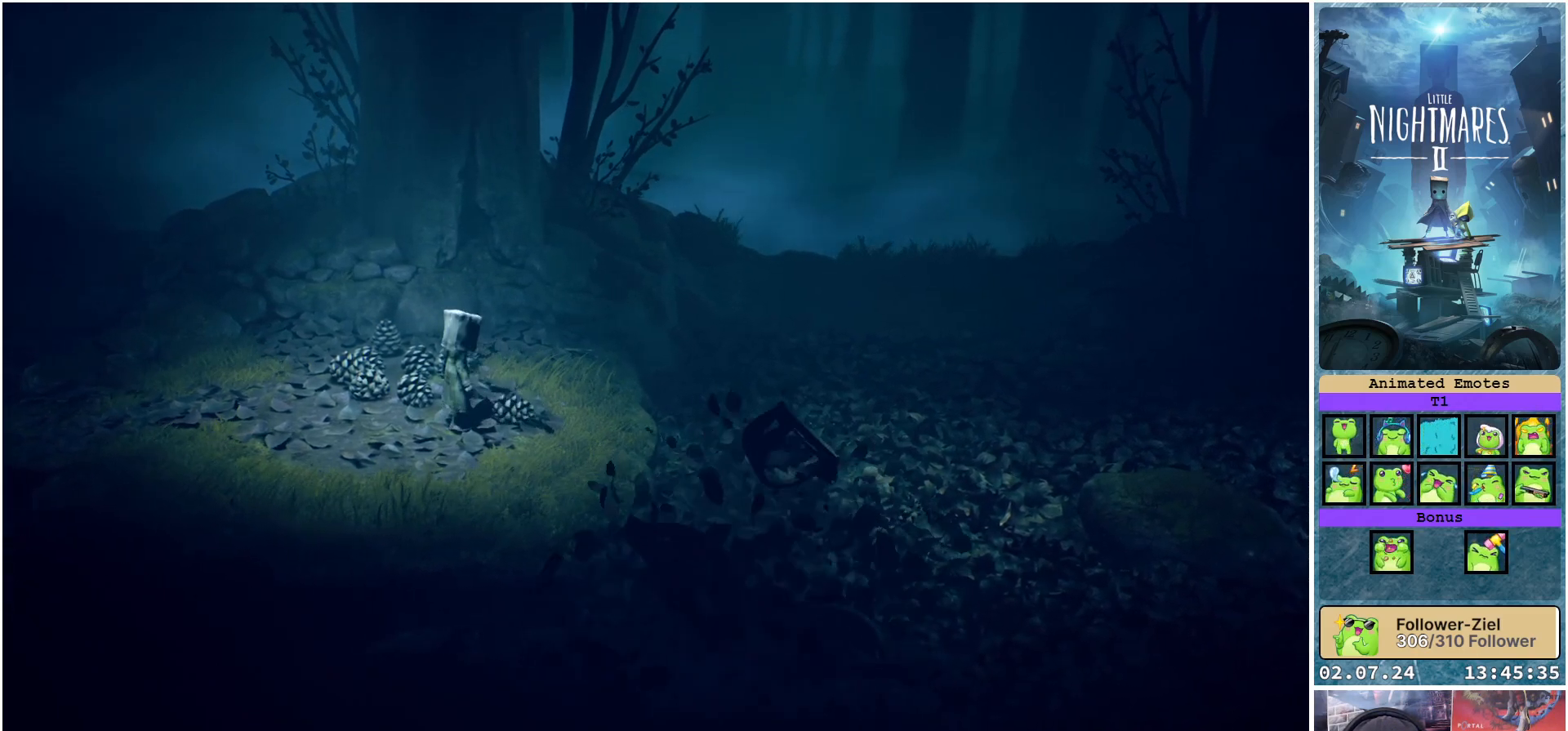
{"buttons": [], "left_stick": "center", "right_stick": "center", "events": []}
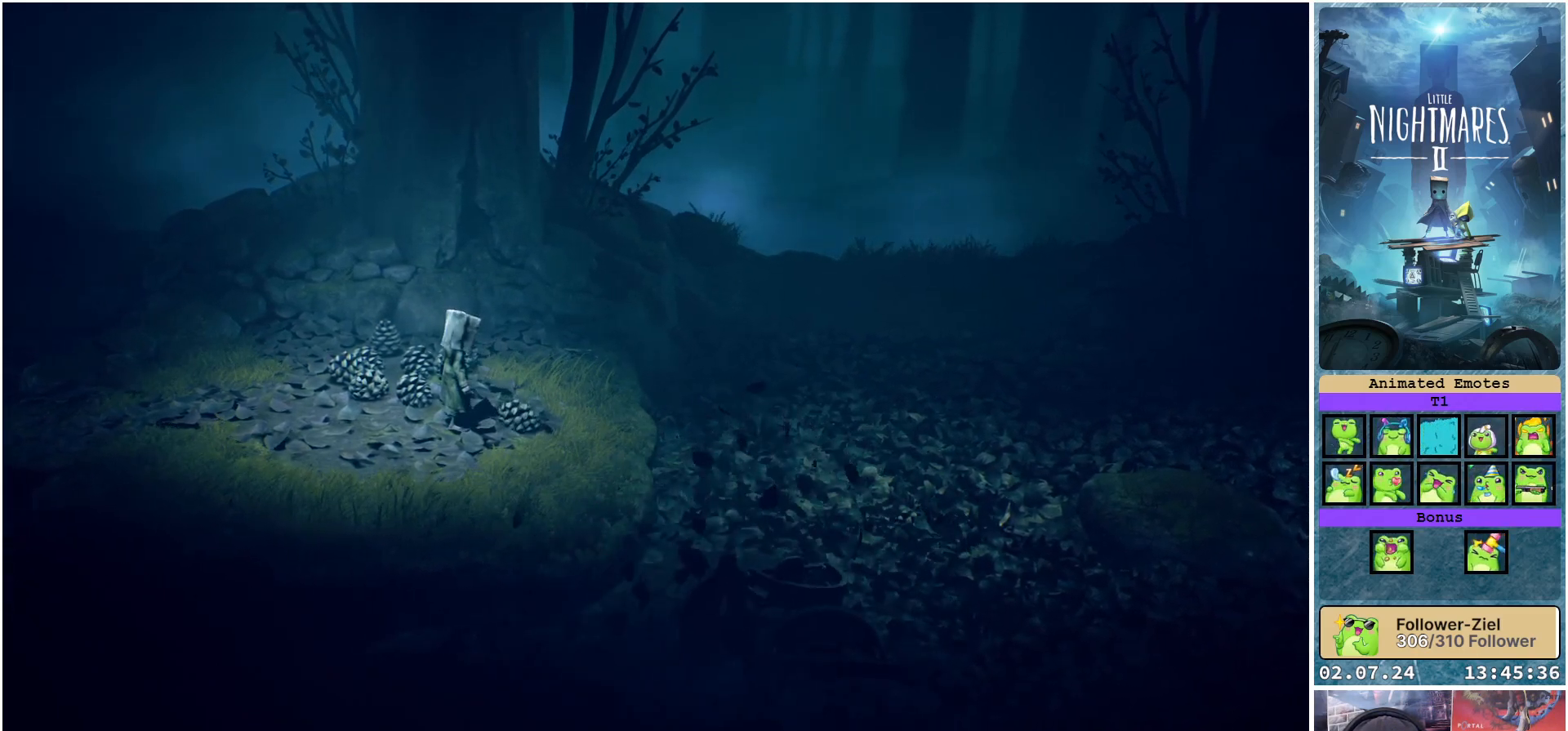
{"buttons": [], "left_stick": "center", "right_stick": "center", "events": []}
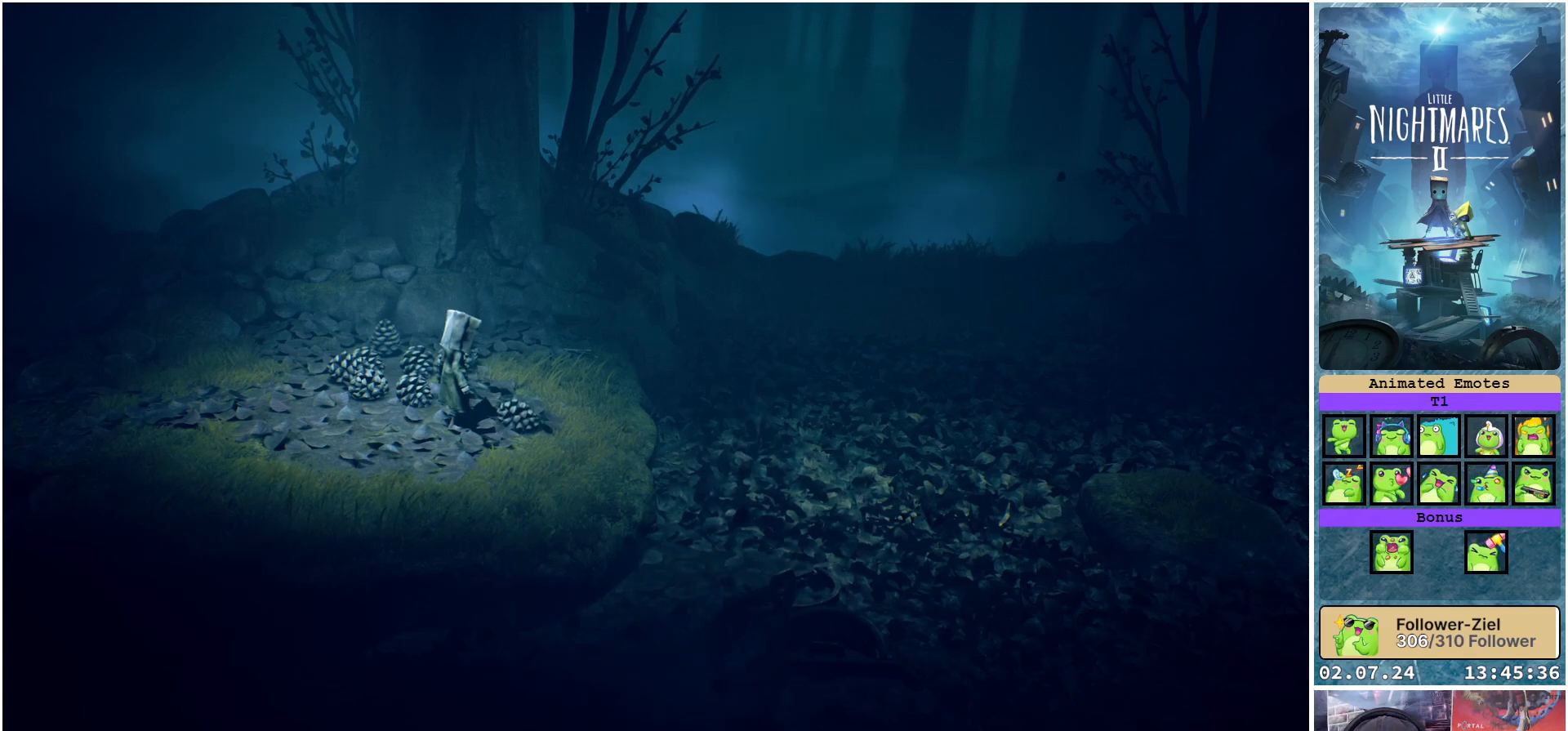
{"buttons": ["R1"], "left_stick": "right", "right_stick": "center", "events": [[83, "left_stick", "right"], [433, "R1", "down"]]}
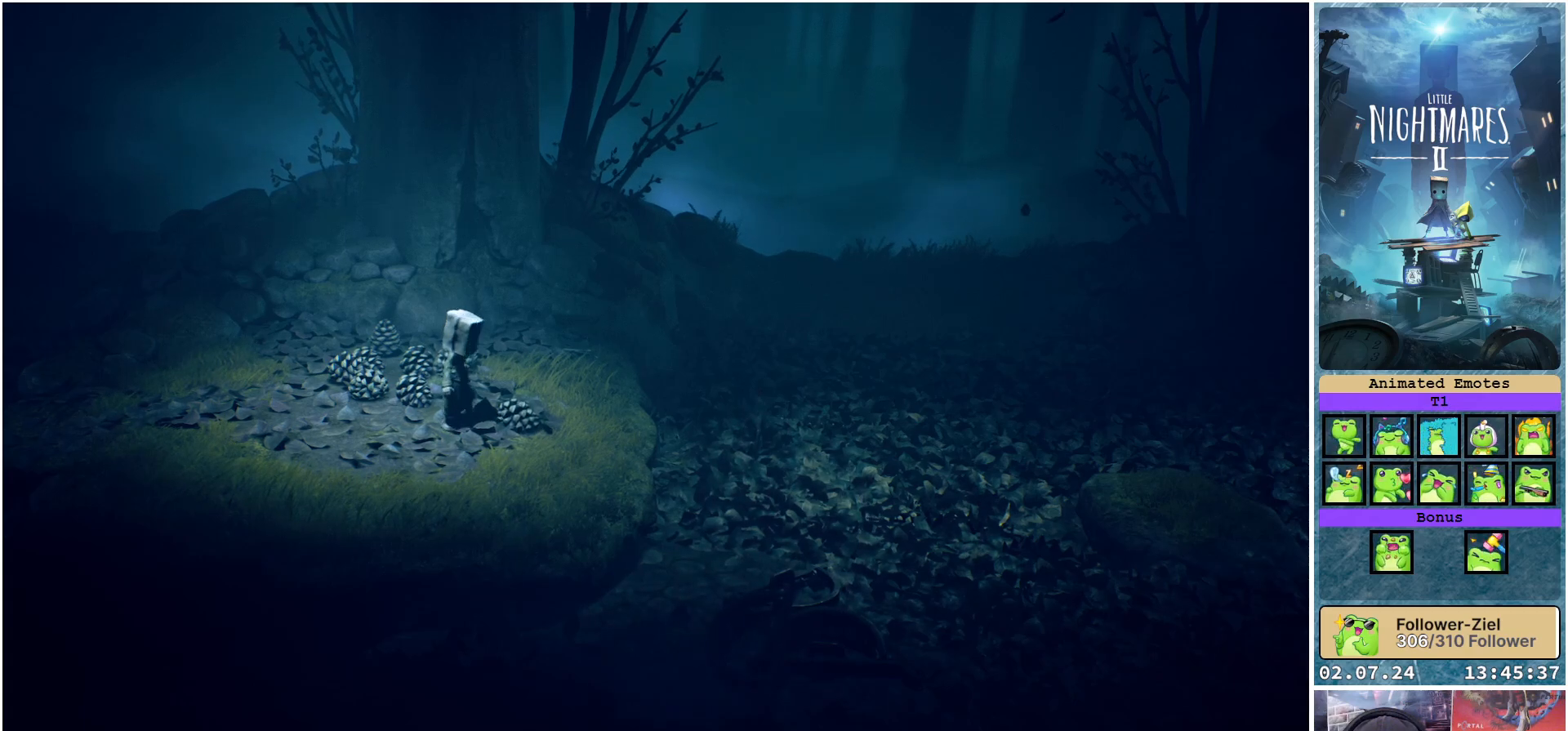
{"buttons": ["R1"], "left_stick": "center", "right_stick": "center", "events": [[383, "left_stick", "center"]]}
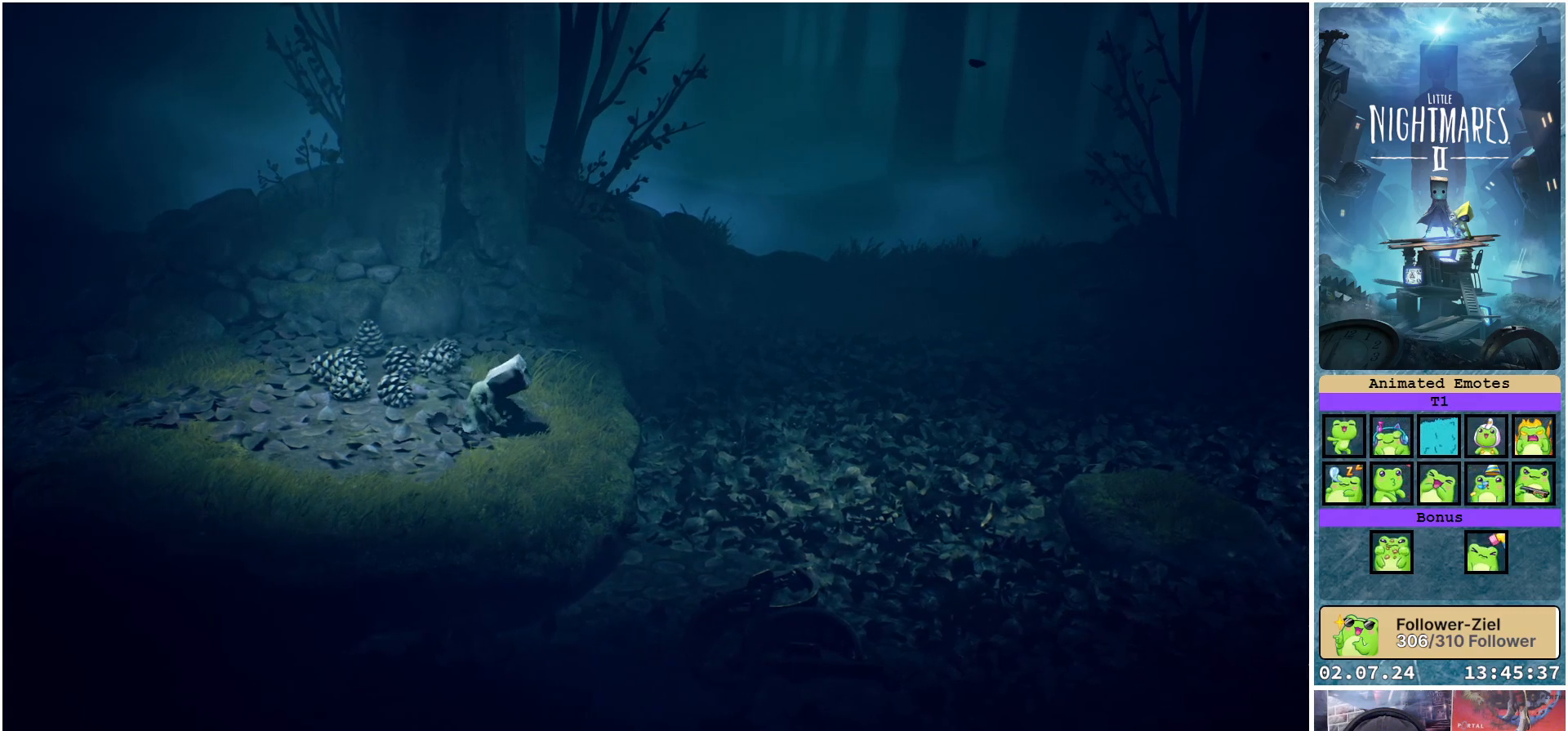
{"buttons": ["R1"], "left_stick": "down-right", "right_stick": "center", "events": [[433, "left_stick", "down-right"]]}
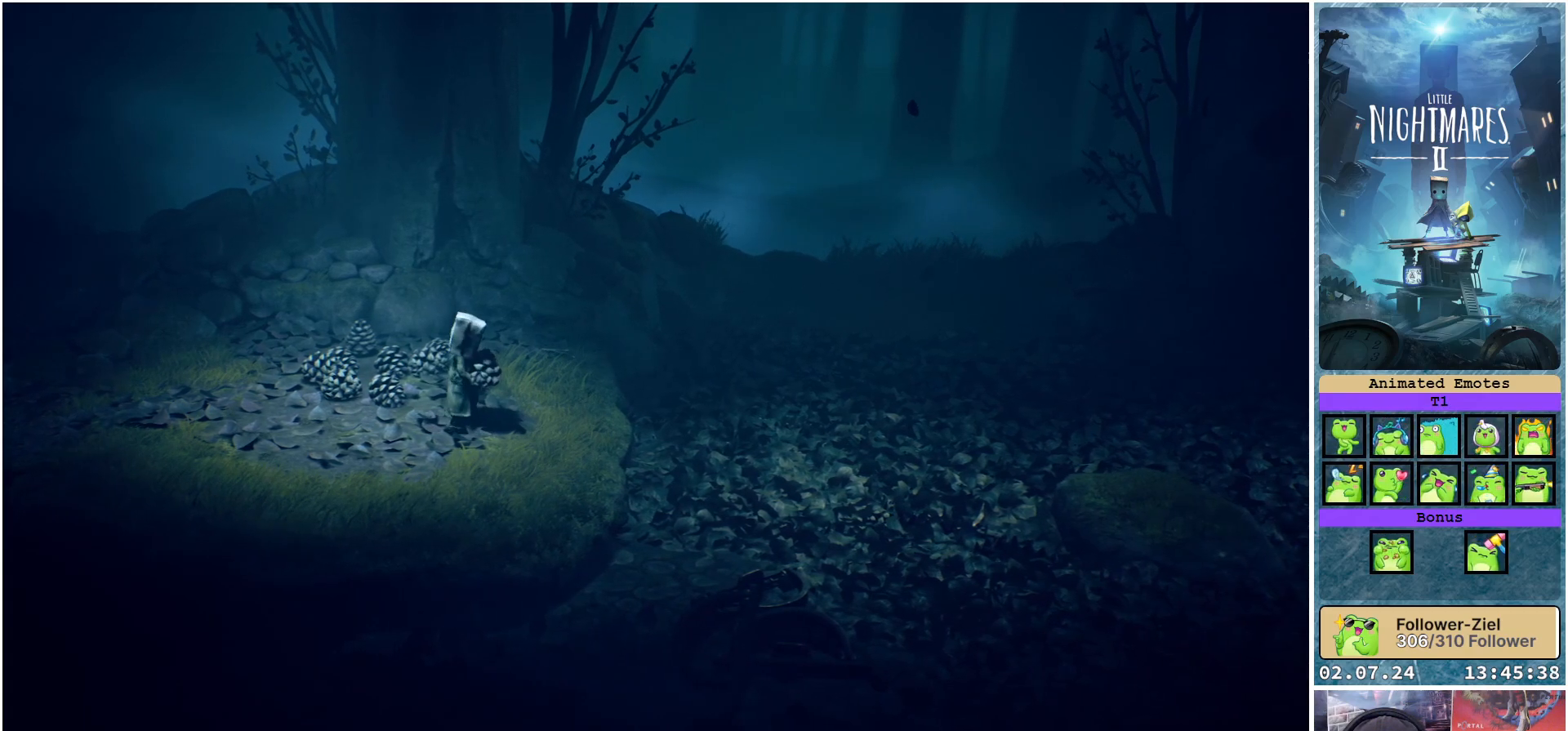
{"buttons": ["R1"], "left_stick": "down-right", "right_stick": "center", "events": []}
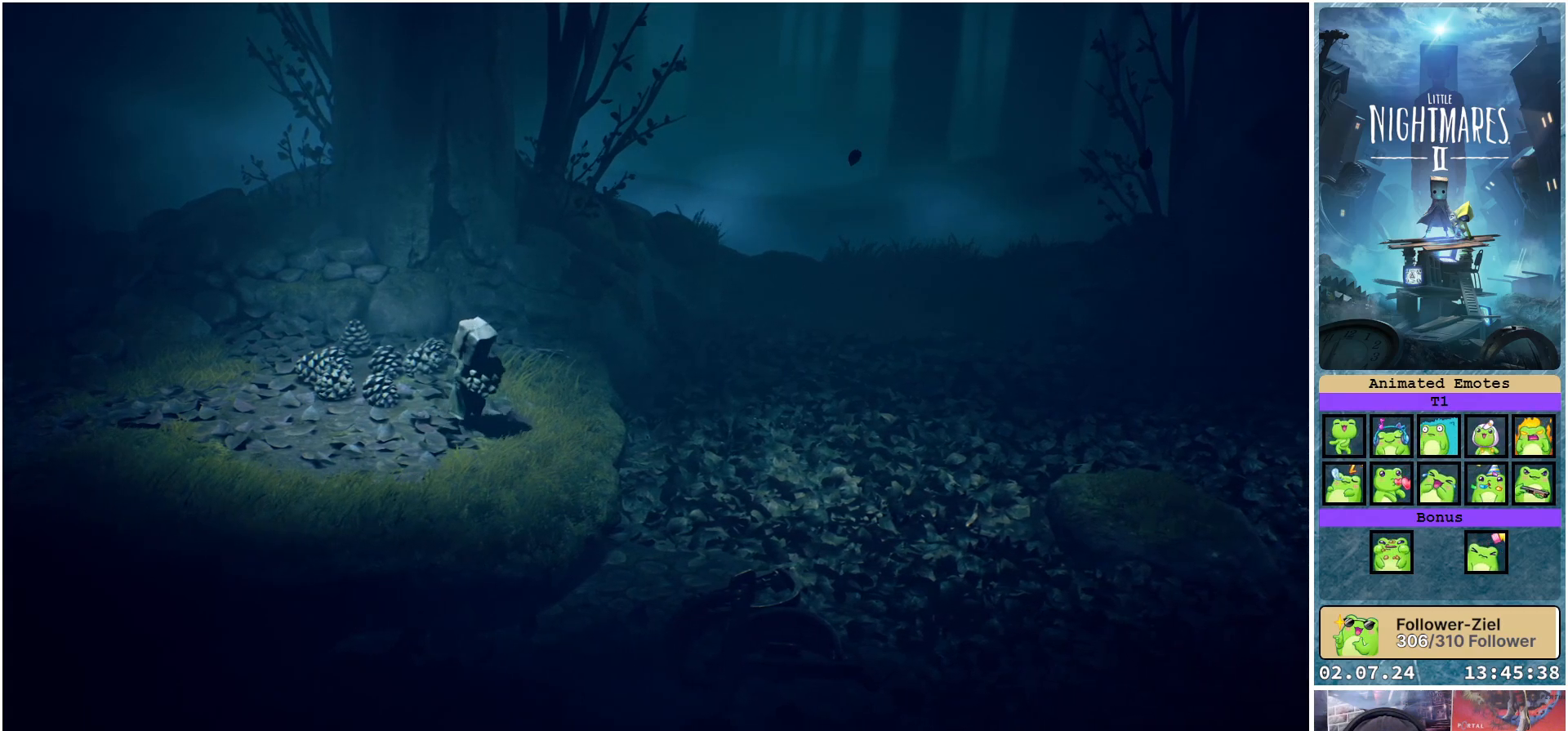
{"buttons": ["R1"], "left_stick": "down-right", "right_stick": "center", "events": []}
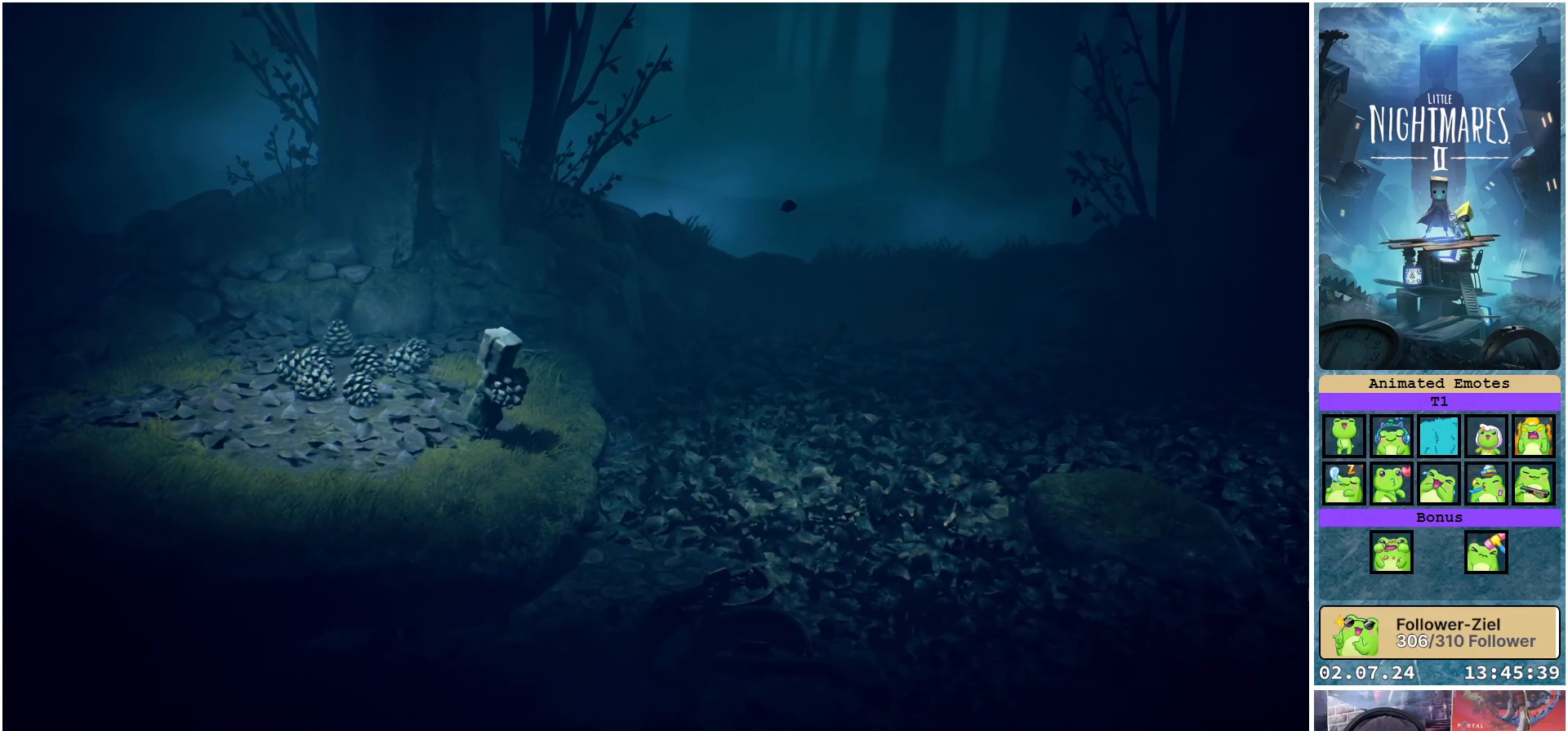
{"buttons": ["A", "R1"], "left_stick": "down-right", "right_stick": "center", "events": [[17, "A", "down"]]}
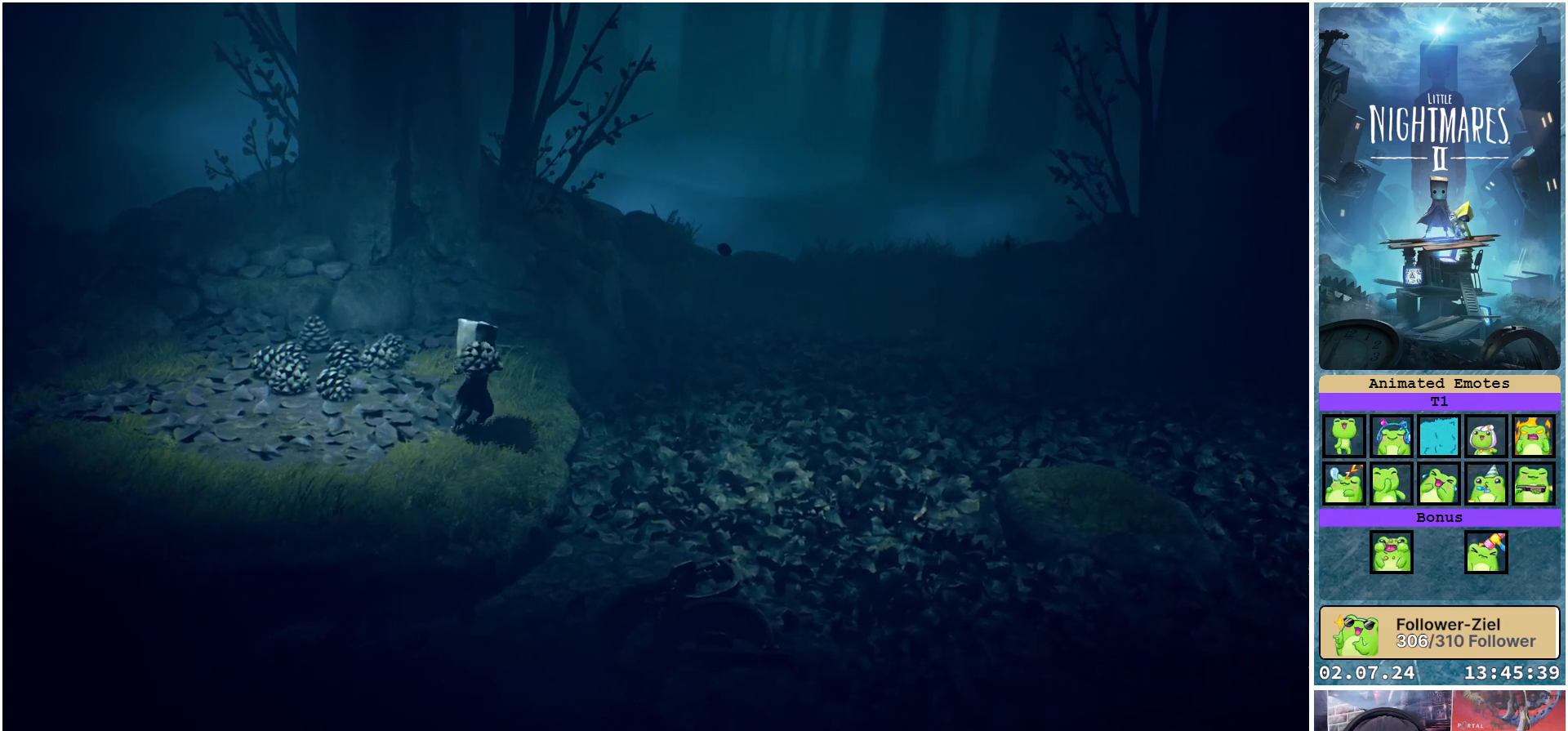
{"buttons": [], "left_stick": "left", "right_stick": "center", "events": [[267, "left_stick", "center"], [283, "A", "up"], [467, "R1", "up"], [467, "left_stick", "left"]]}
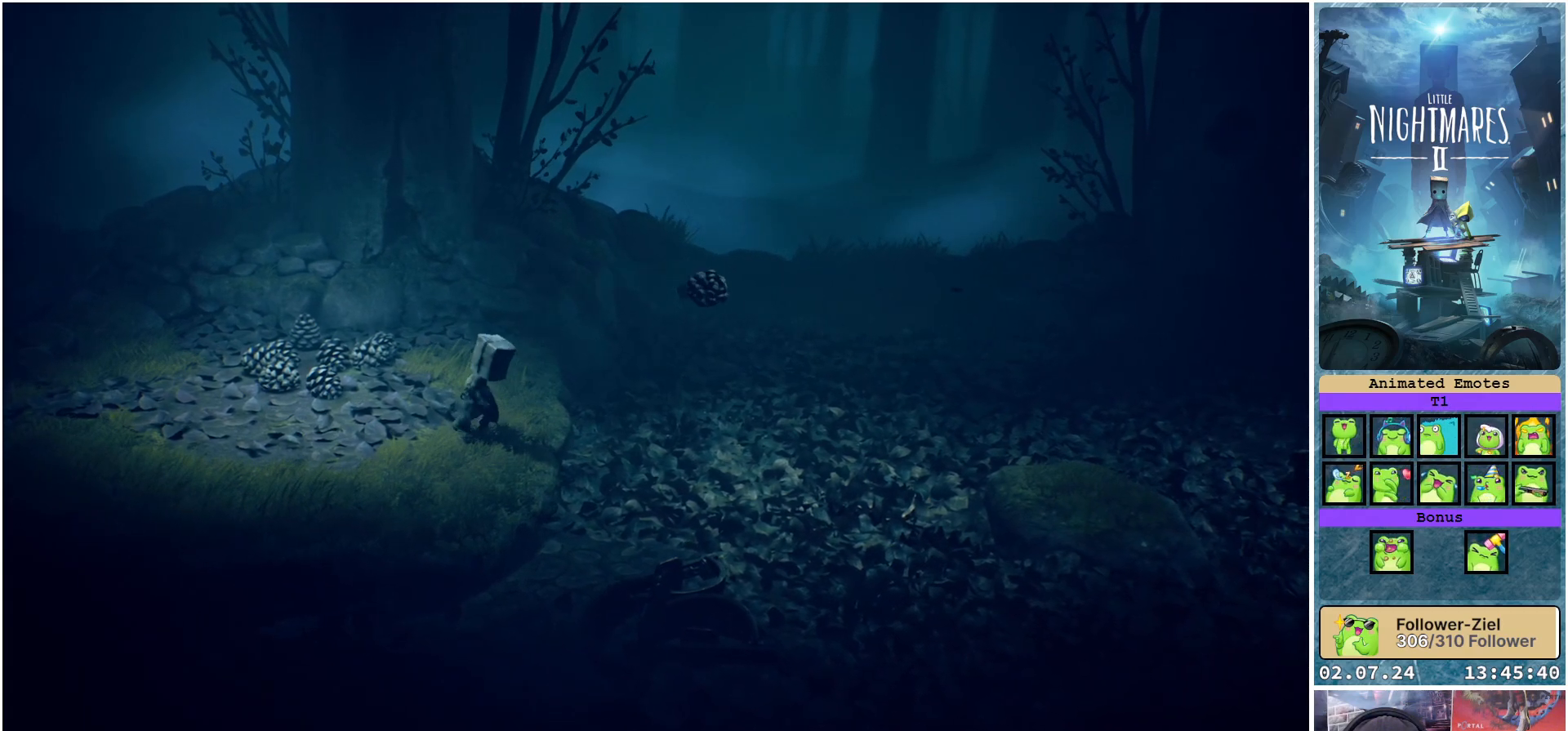
{"buttons": [], "left_stick": "center", "right_stick": "center", "events": [[467, "left_stick", "center"]]}
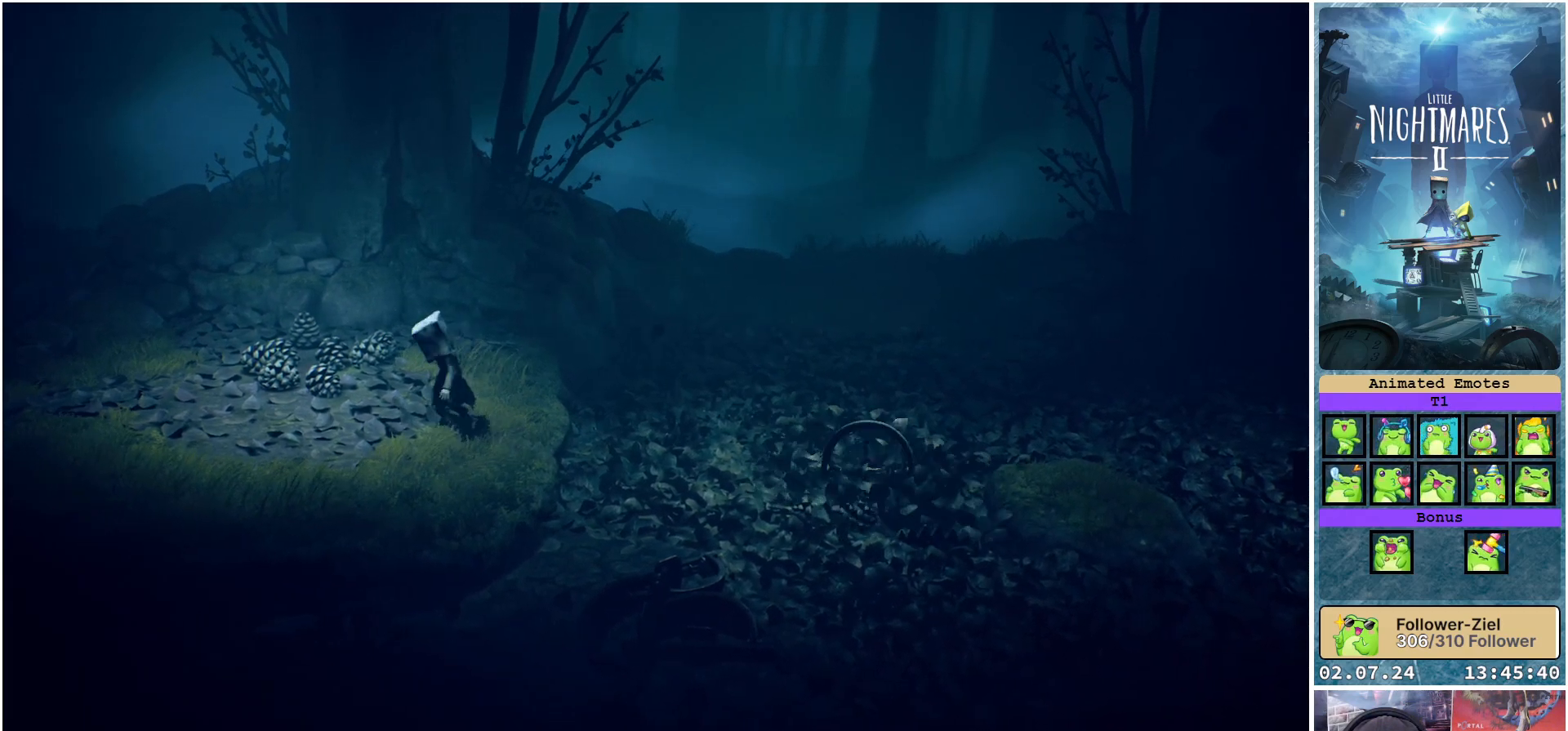
{"buttons": [], "left_stick": "center", "right_stick": "center", "events": []}
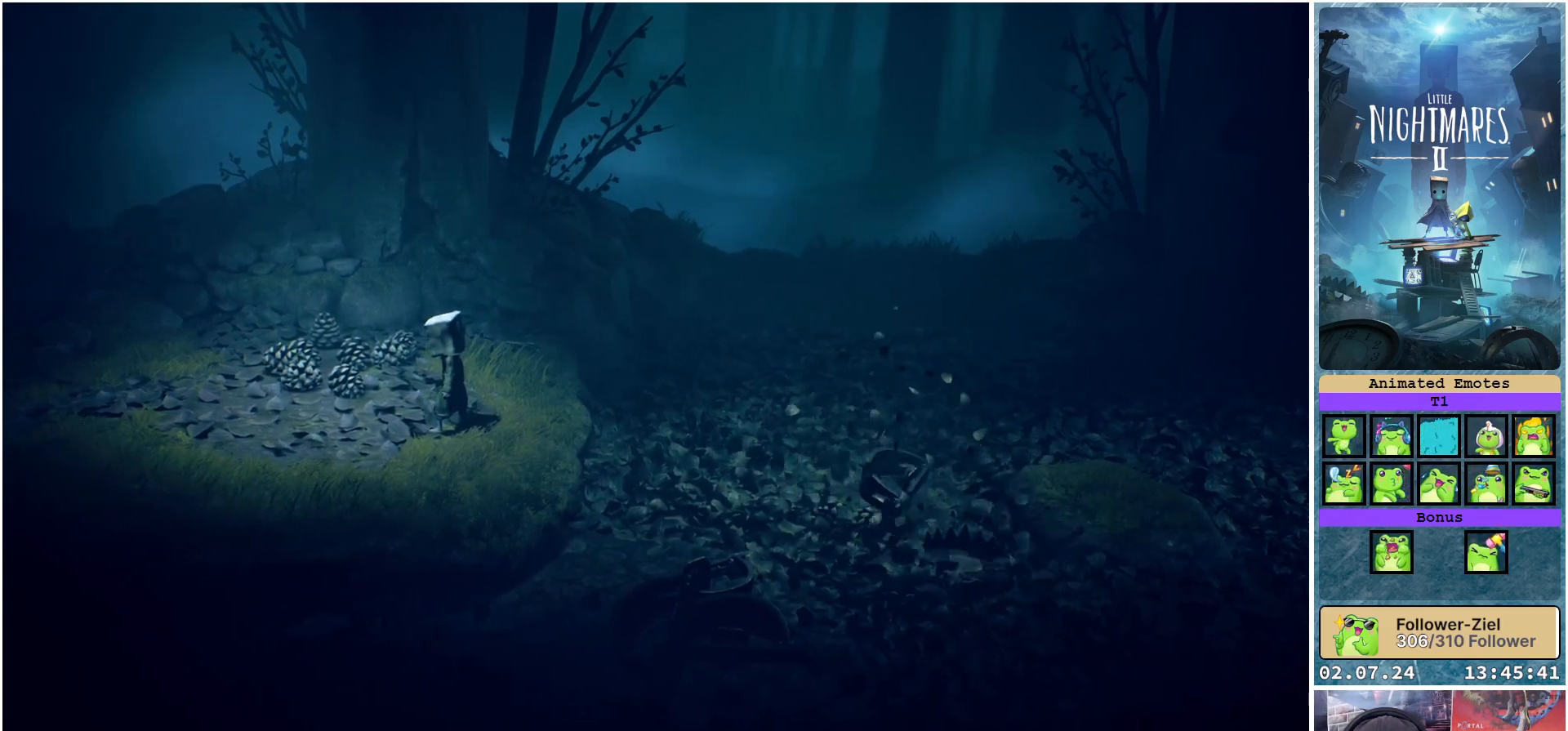
{"buttons": [], "left_stick": "center", "right_stick": "center", "events": []}
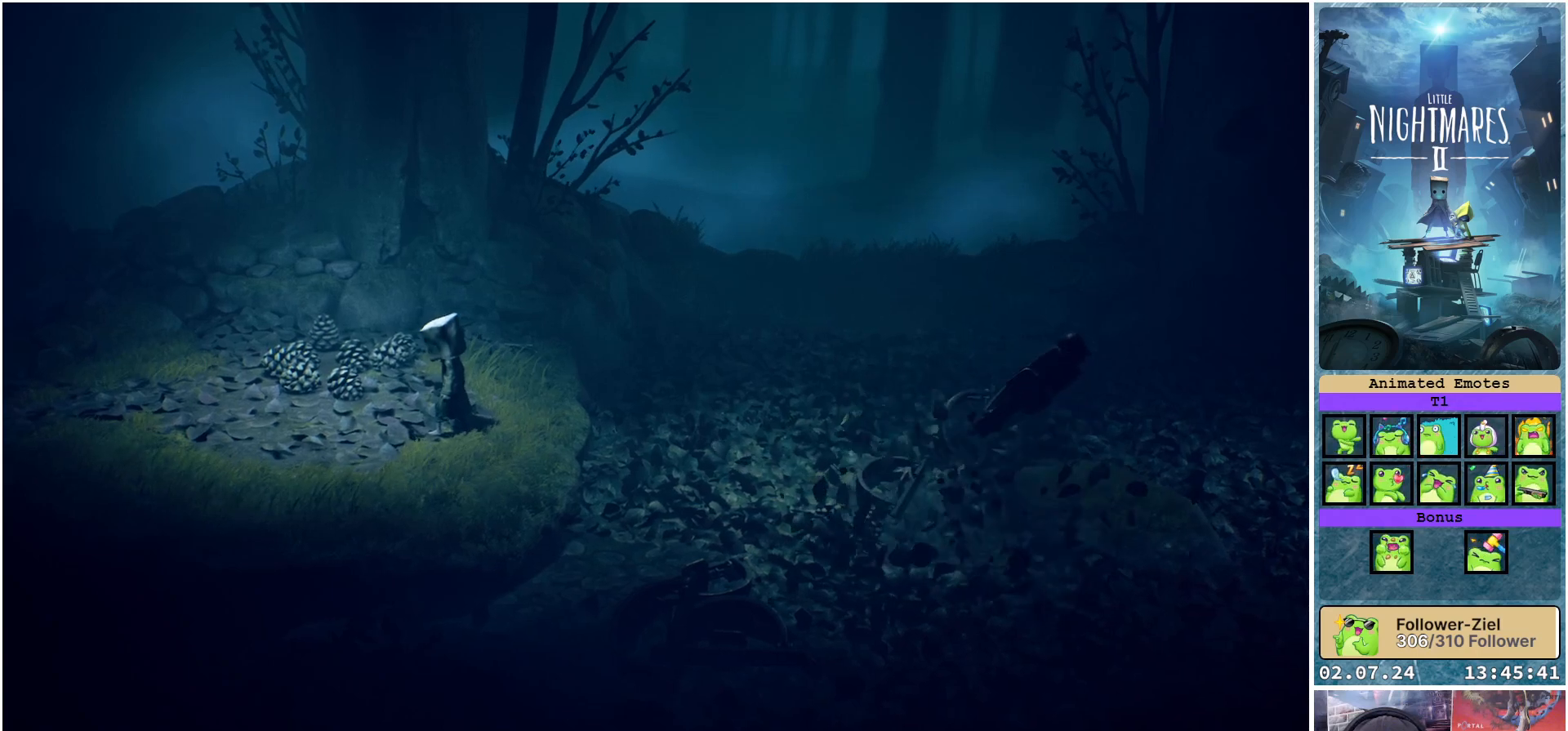
{"buttons": [], "left_stick": "center", "right_stick": "center", "events": []}
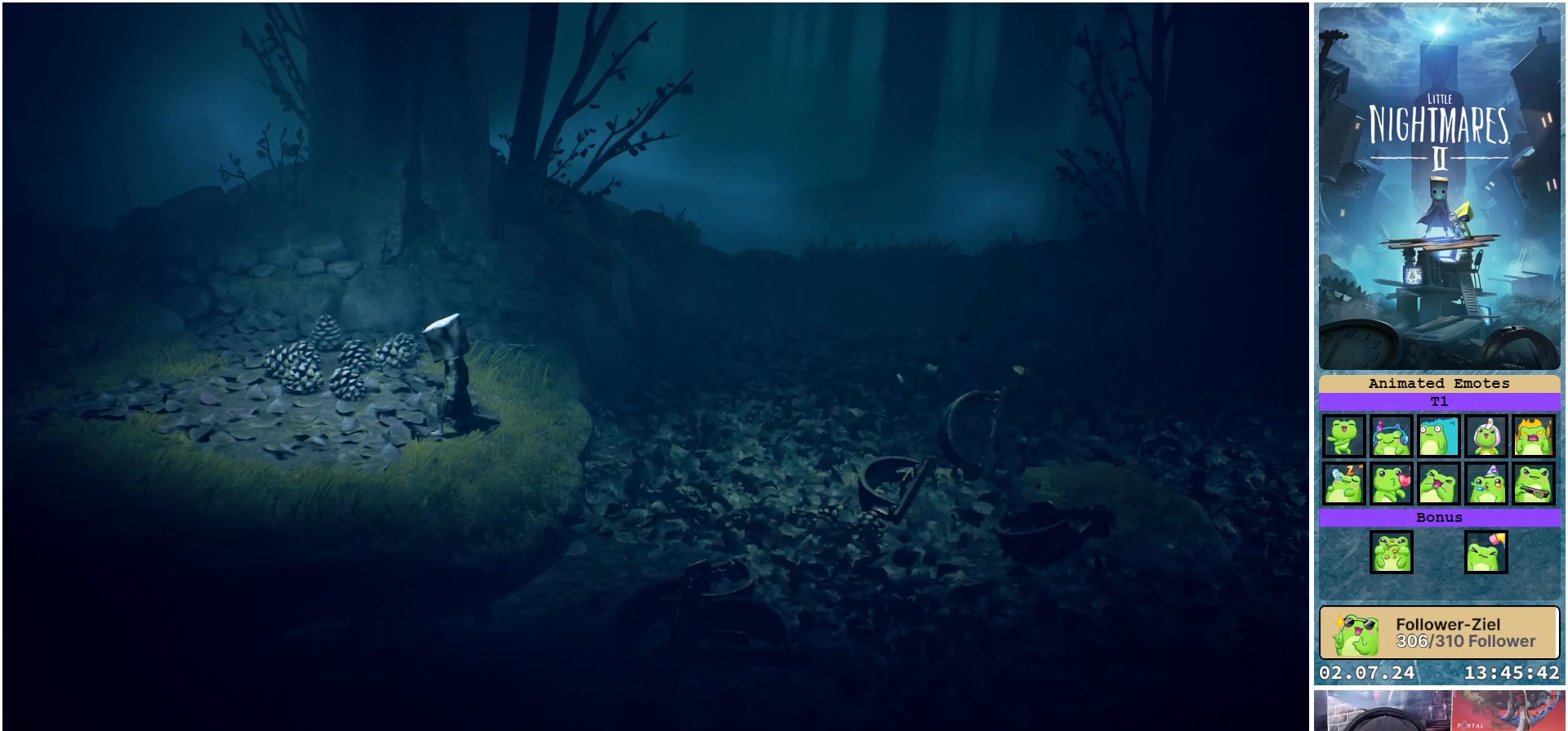
{"buttons": [], "left_stick": "center", "right_stick": "center", "events": []}
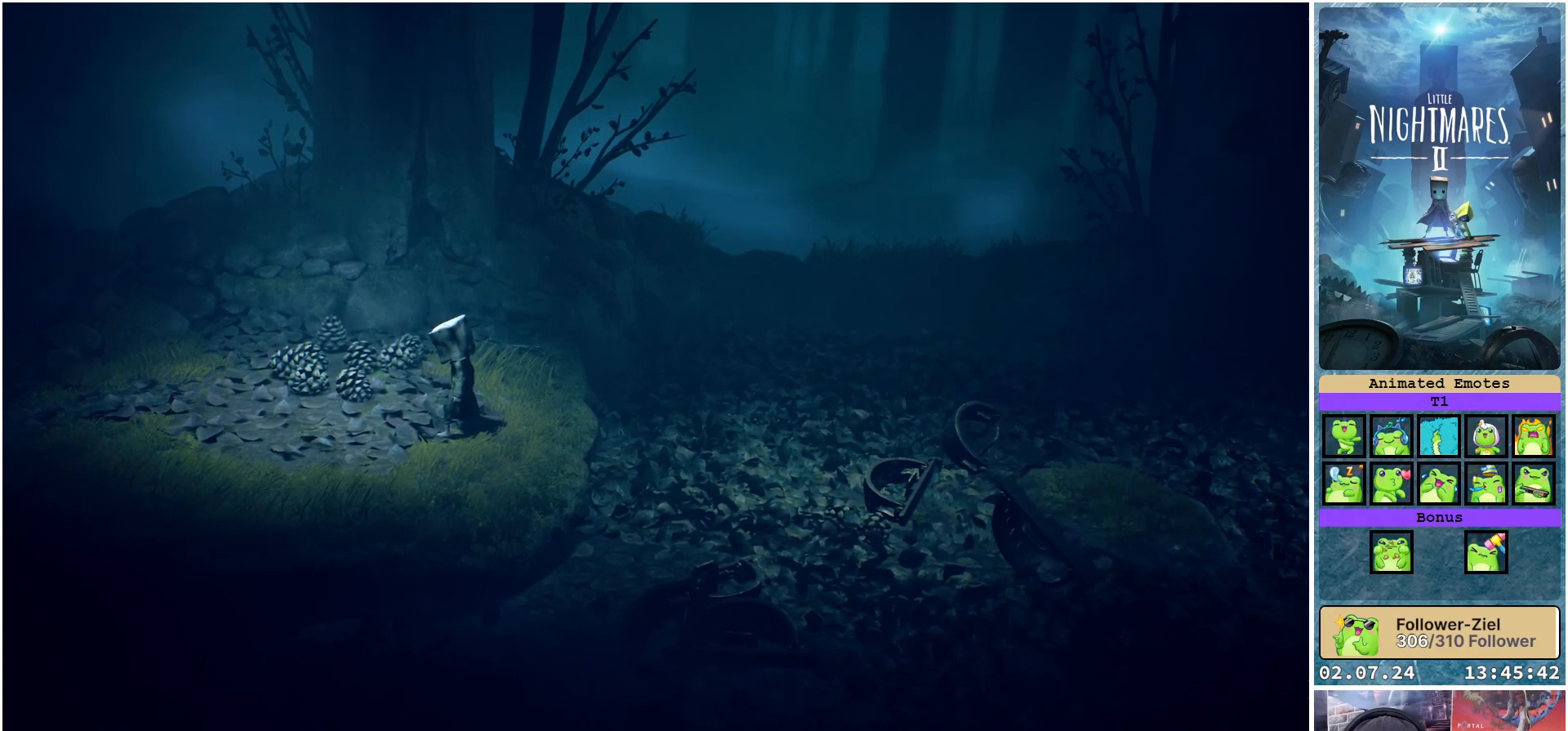
{"buttons": [], "left_stick": "left", "right_stick": "center", "events": [[333, "left_stick", "left"]]}
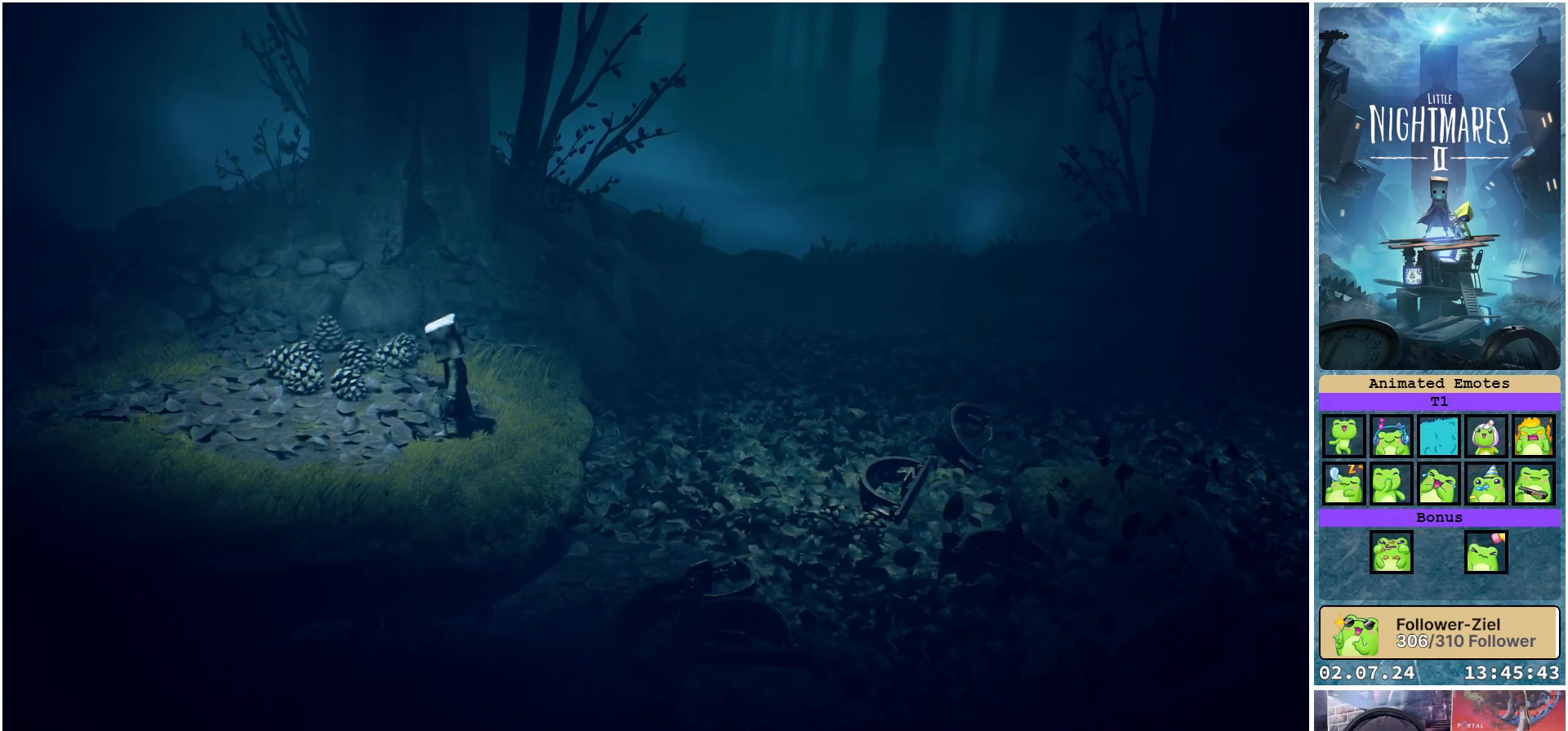
{"buttons": [], "left_stick": "up-left", "right_stick": "center", "events": [[300, "left_stick", "up-left"]]}
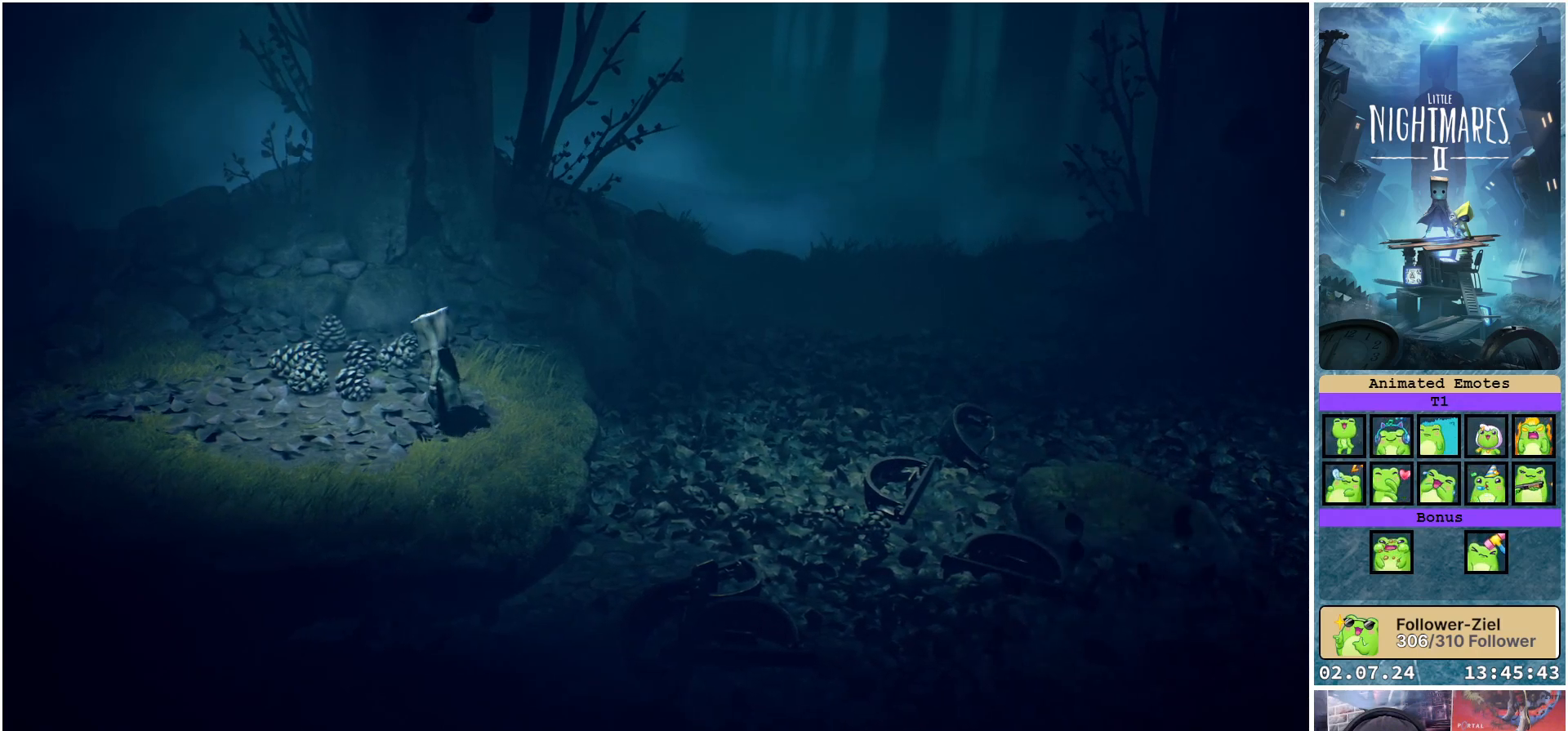
{"buttons": [], "left_stick": "left", "right_stick": "center", "events": [[500, "left_stick", "left"]]}
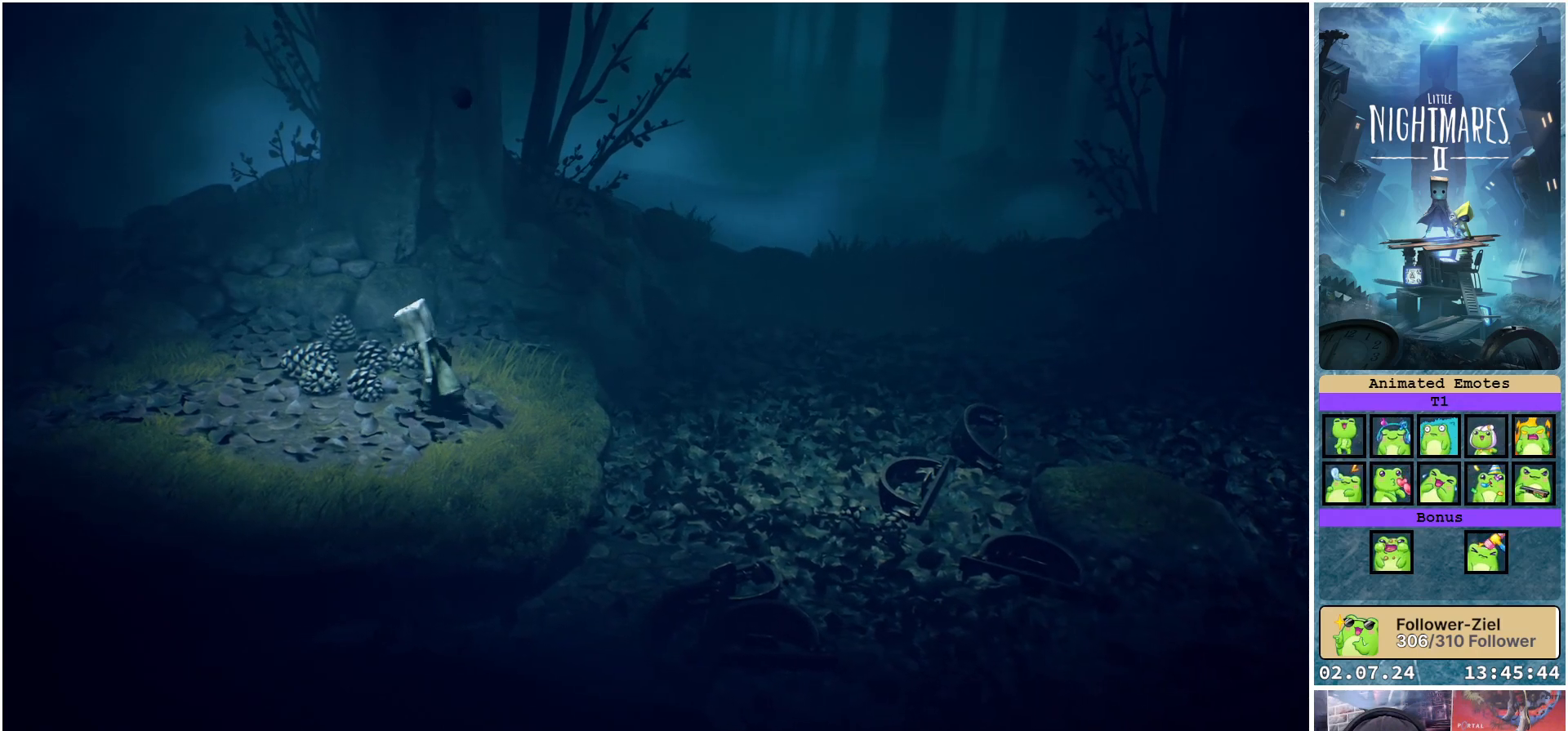
{"buttons": ["R1"], "left_stick": "center", "right_stick": "center", "events": [[83, "R1", "down"], [300, "left_stick", "center"]]}
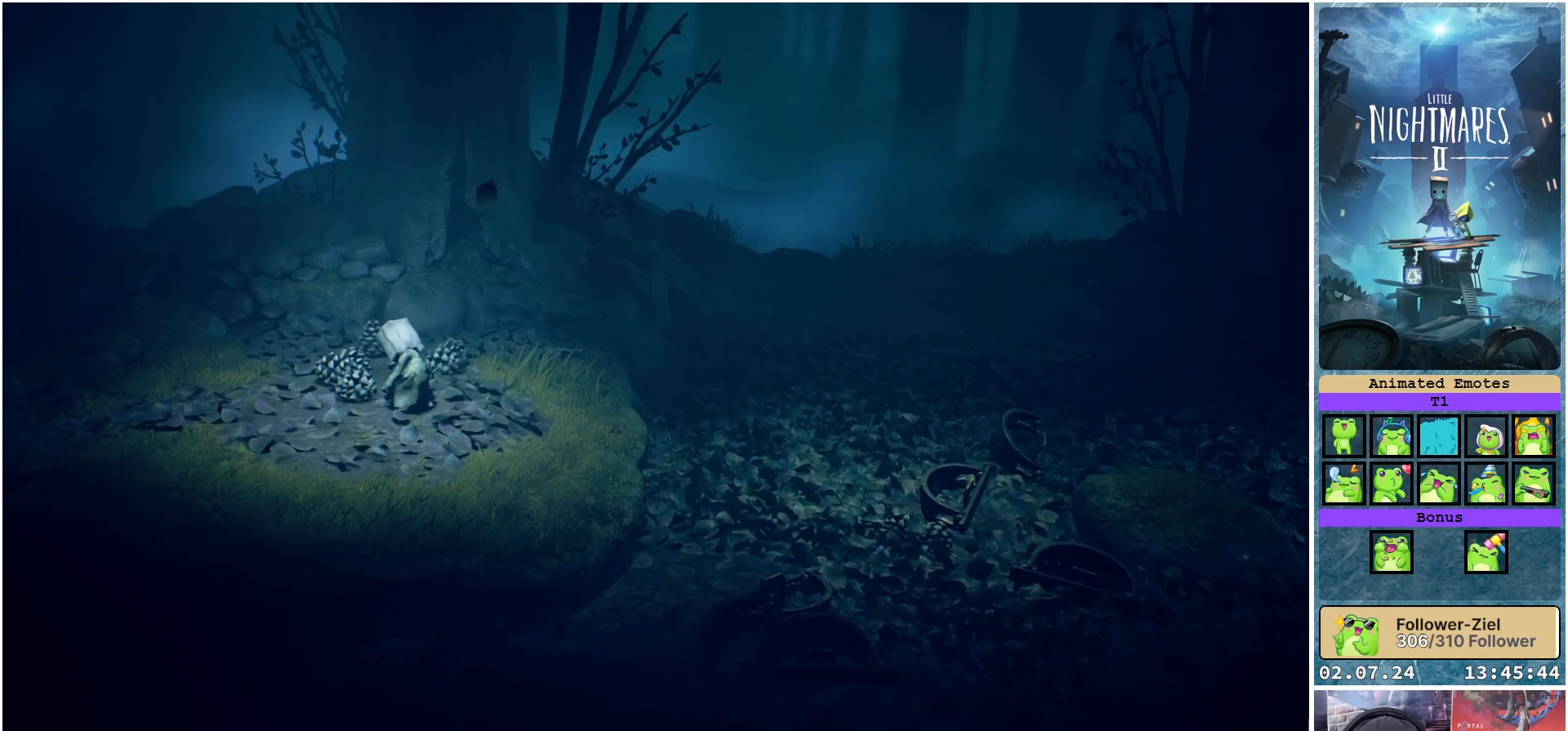
{"buttons": ["R1"], "left_stick": "down", "right_stick": "center", "events": [[317, "left_stick", "down-right"], [417, "left_stick", "down"]]}
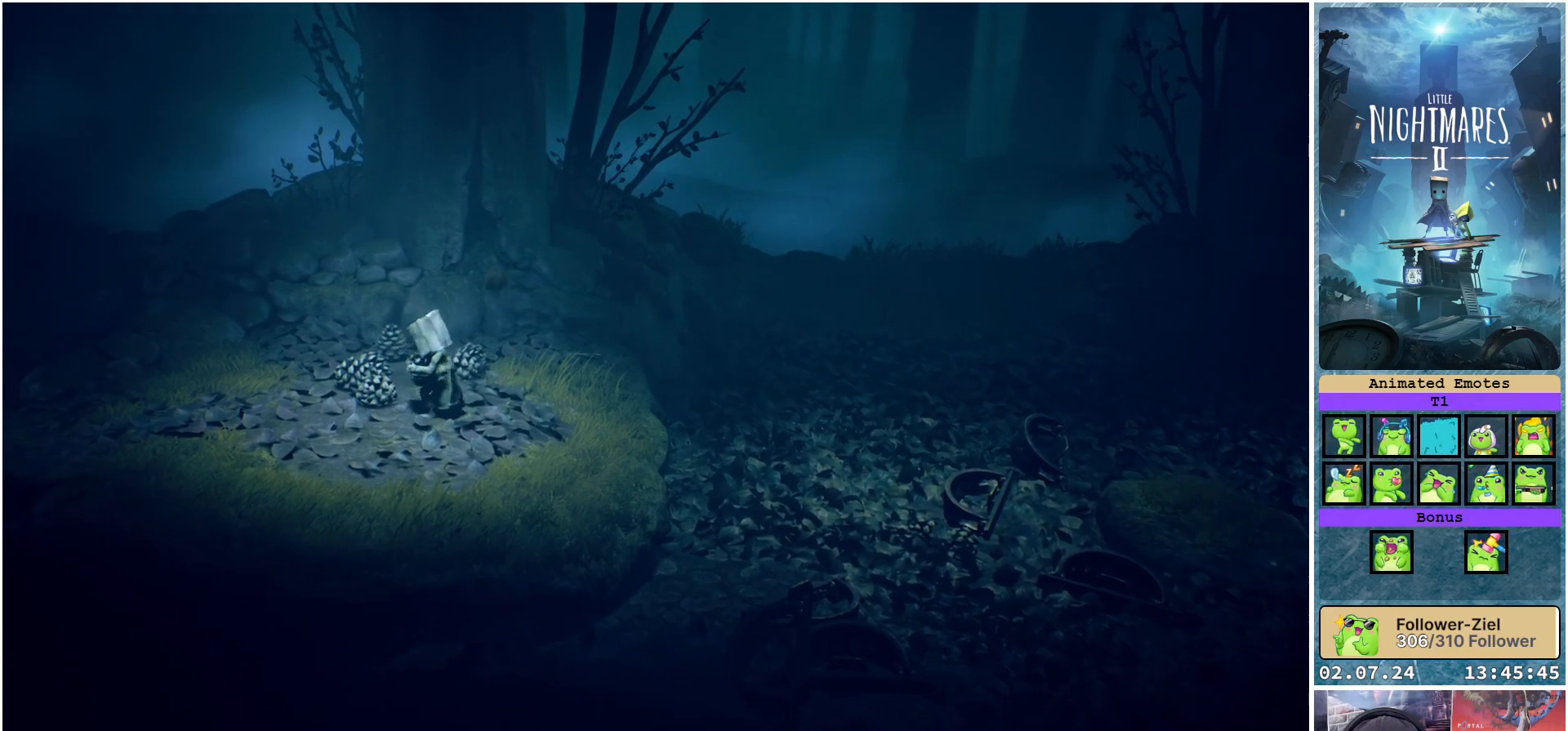
{"buttons": ["R1"], "left_stick": "down", "right_stick": "center", "events": []}